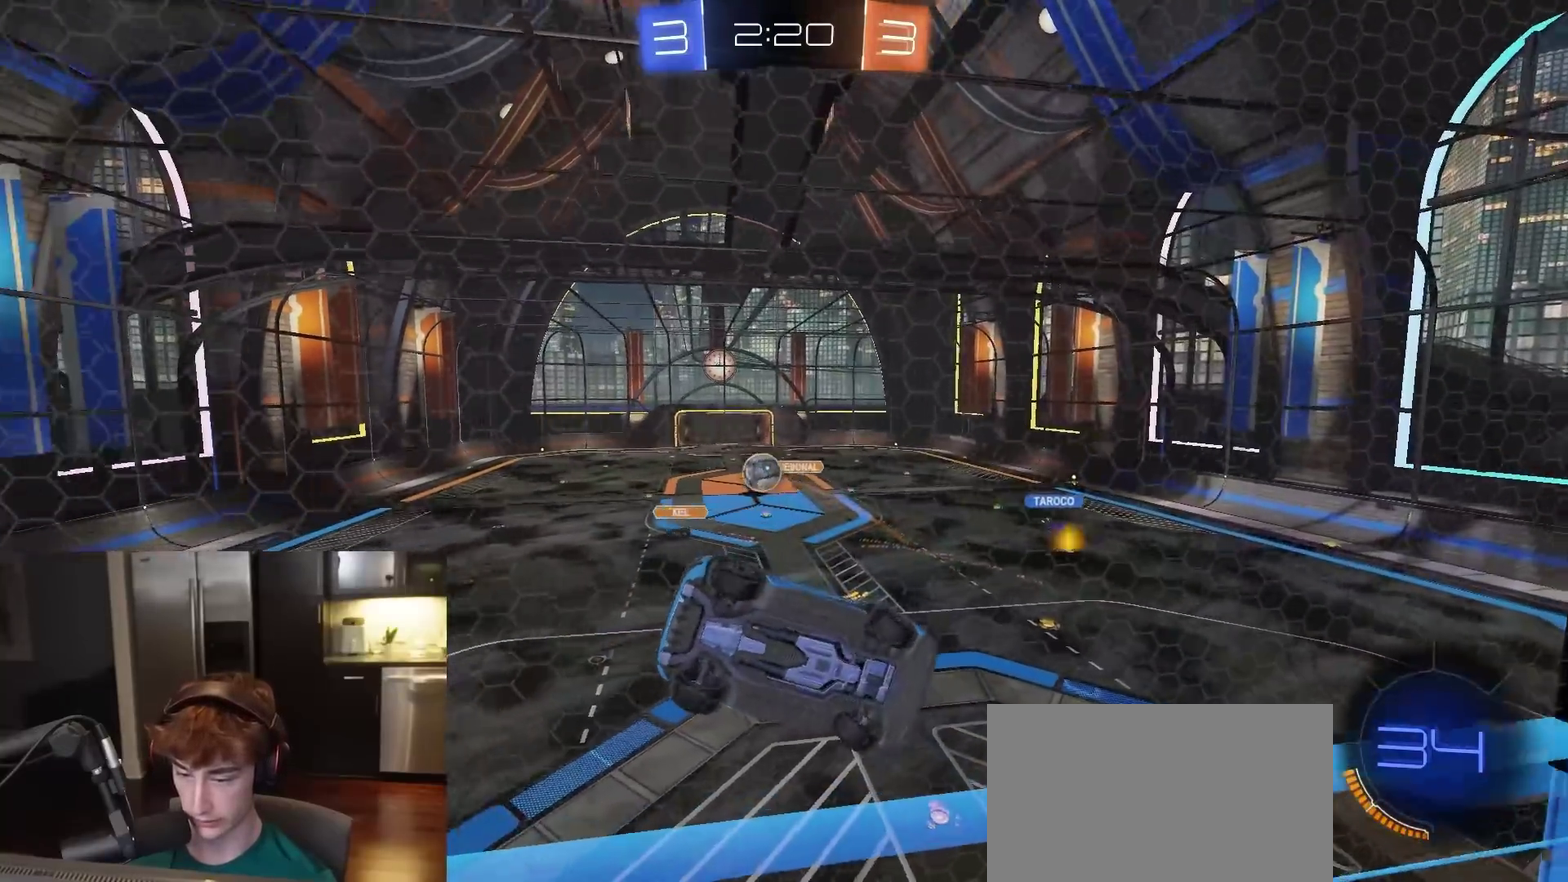
Gameplay with a controller (PlayStation layout); each line is a JSON object with the inputs held at the frame after it (dt_ms = milliseconds from this image to that frame). "events" lists button and stick changes between this image and that frame as [ms after this image, input, new state], when the widget could be followed in between.
{"dt_ms": 500, "buttons": ["L2"], "left_stick": "center", "right_stick": "center", "events": [[167, "left_stick", "center"]]}
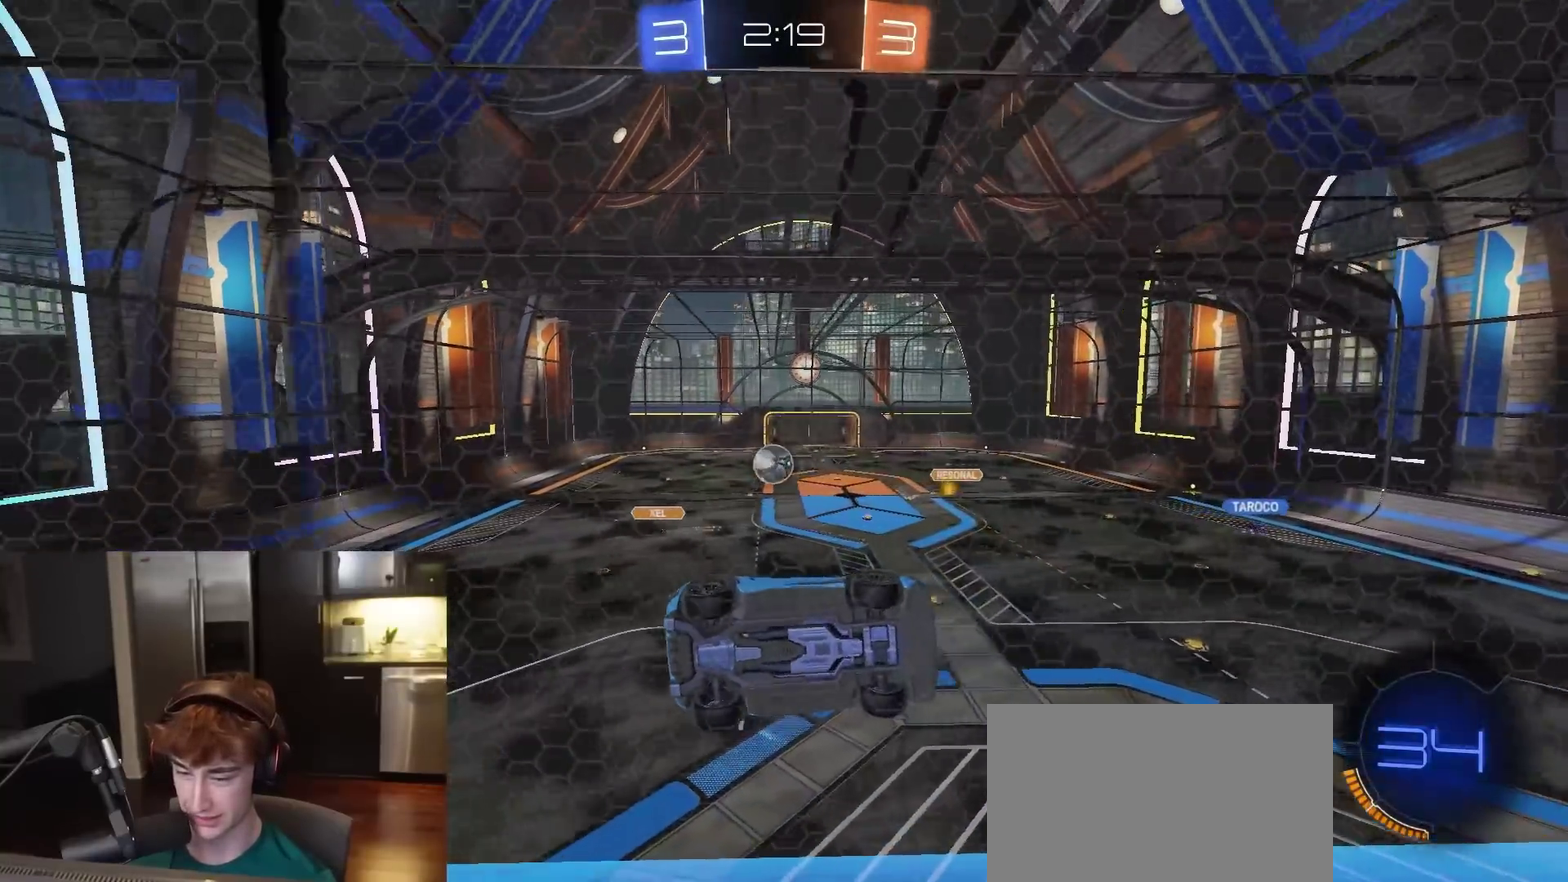
{"dt_ms": 500, "buttons": ["R2"], "left_stick": "center", "right_stick": "center", "events": [[167, "left_stick", "right"], [317, "R2", "down"], [333, "left_stick", "center"], [350, "L2", "up"]]}
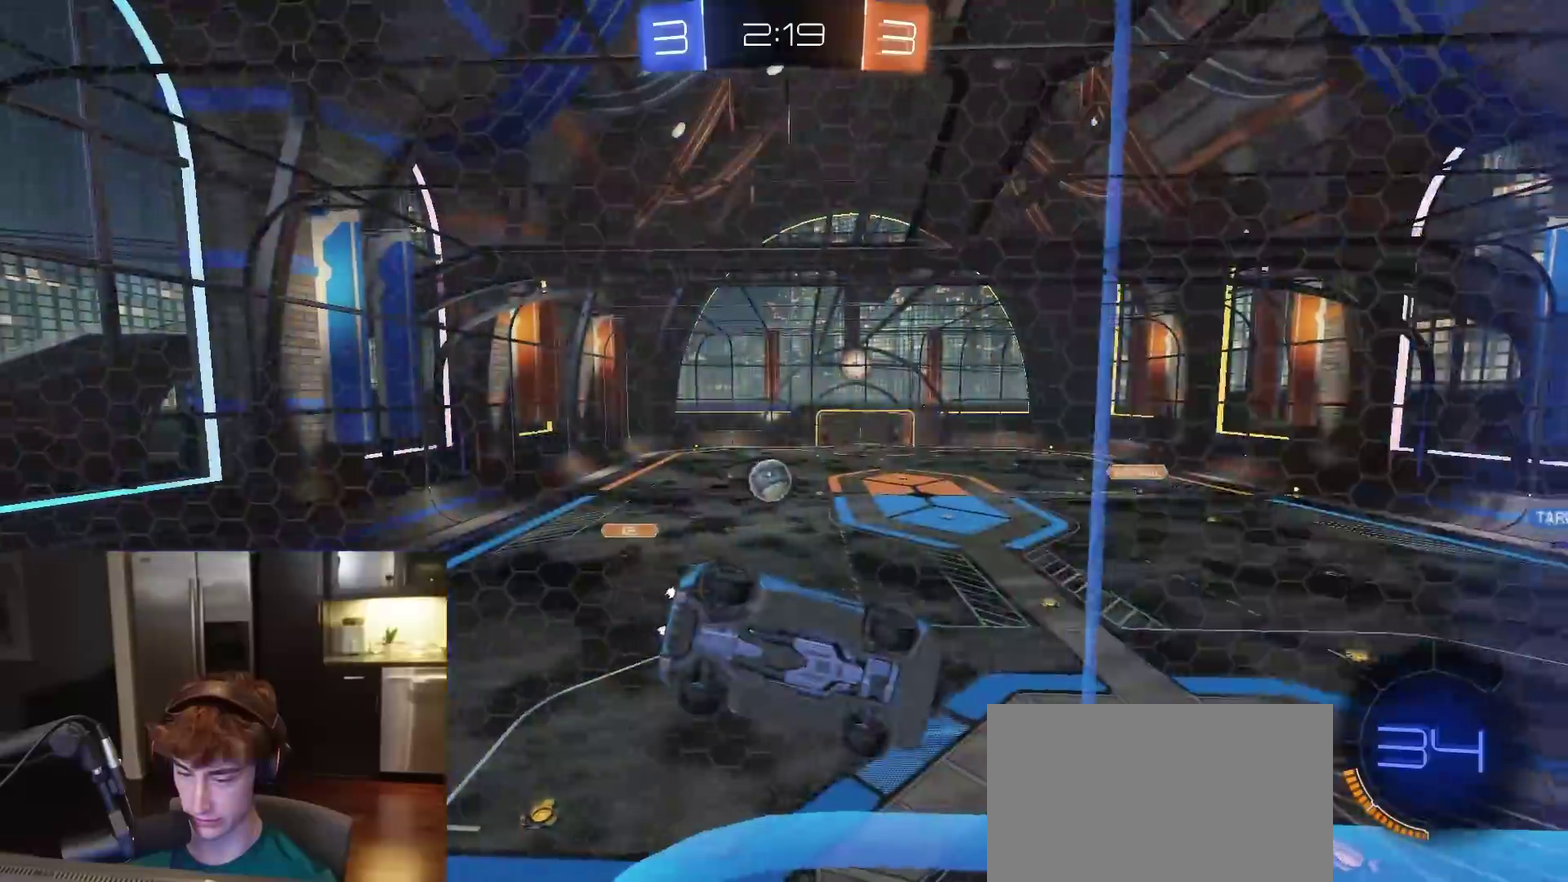
{"dt_ms": 400, "buttons": ["L2", "R2"], "left_stick": "down-left", "right_stick": "center", "events": [[233, "left_stick", "left"], [383, "left_stick", "down-left"], [400, "L2", "down"]]}
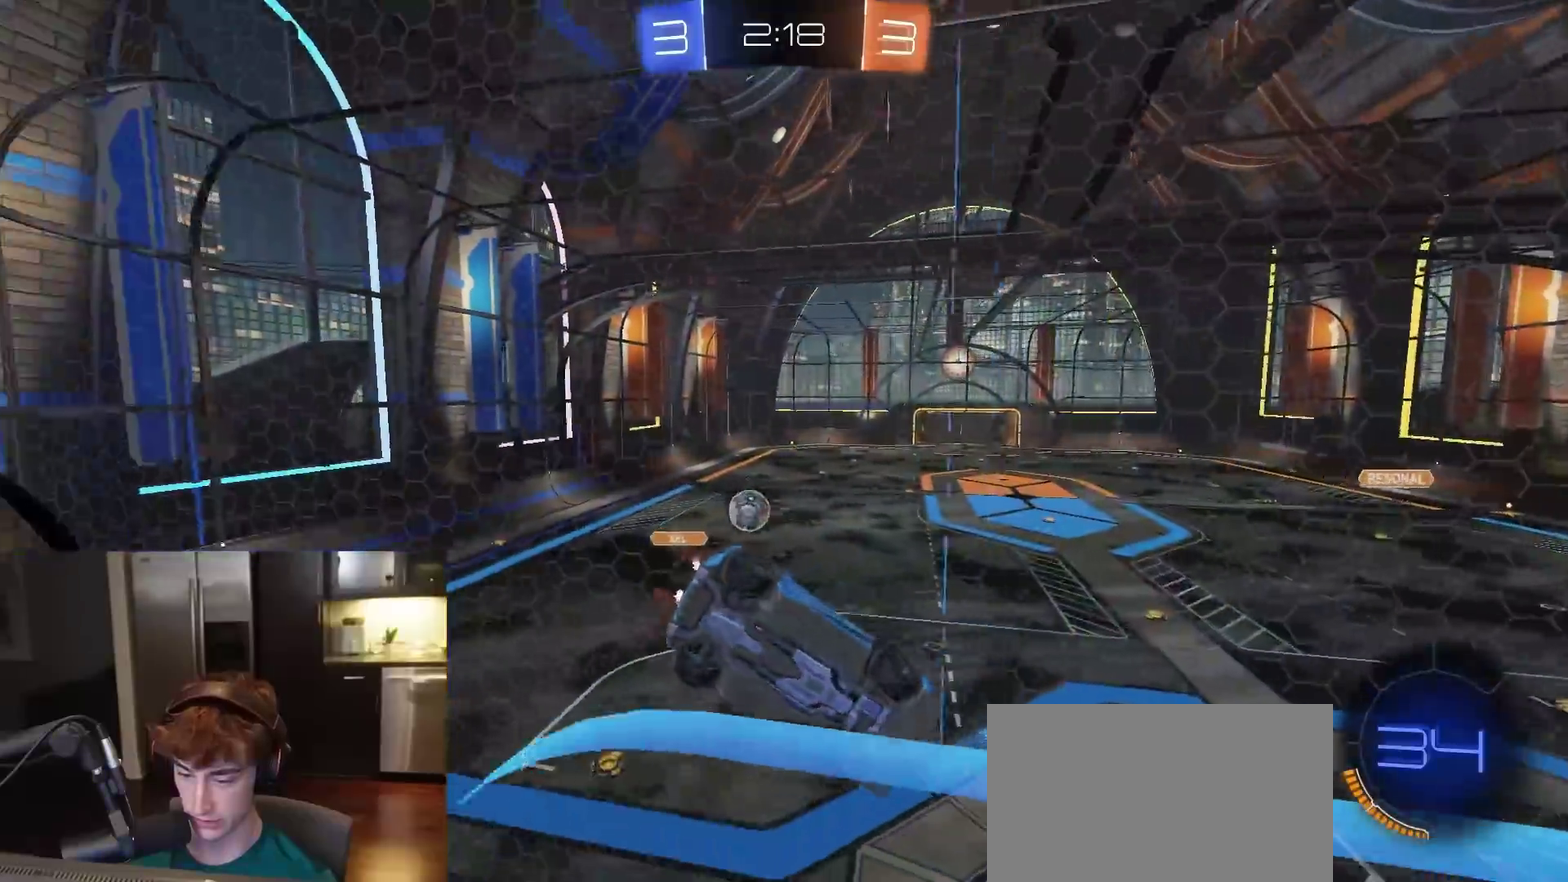
{"dt_ms": 600, "buttons": ["SQUARE", "R2"], "left_stick": "center", "right_stick": "center", "events": [[67, "CROSS", "down"], [83, "left_stick", "down"], [100, "L2", "up"], [200, "left_stick", "down-left"], [250, "CROSS", "up"], [250, "SQUARE", "down"], [250, "left_stick", "down"], [300, "left_stick", "down-right"], [450, "R1", "down"], [450, "left_stick", "center"], [533, "R1", "up"]]}
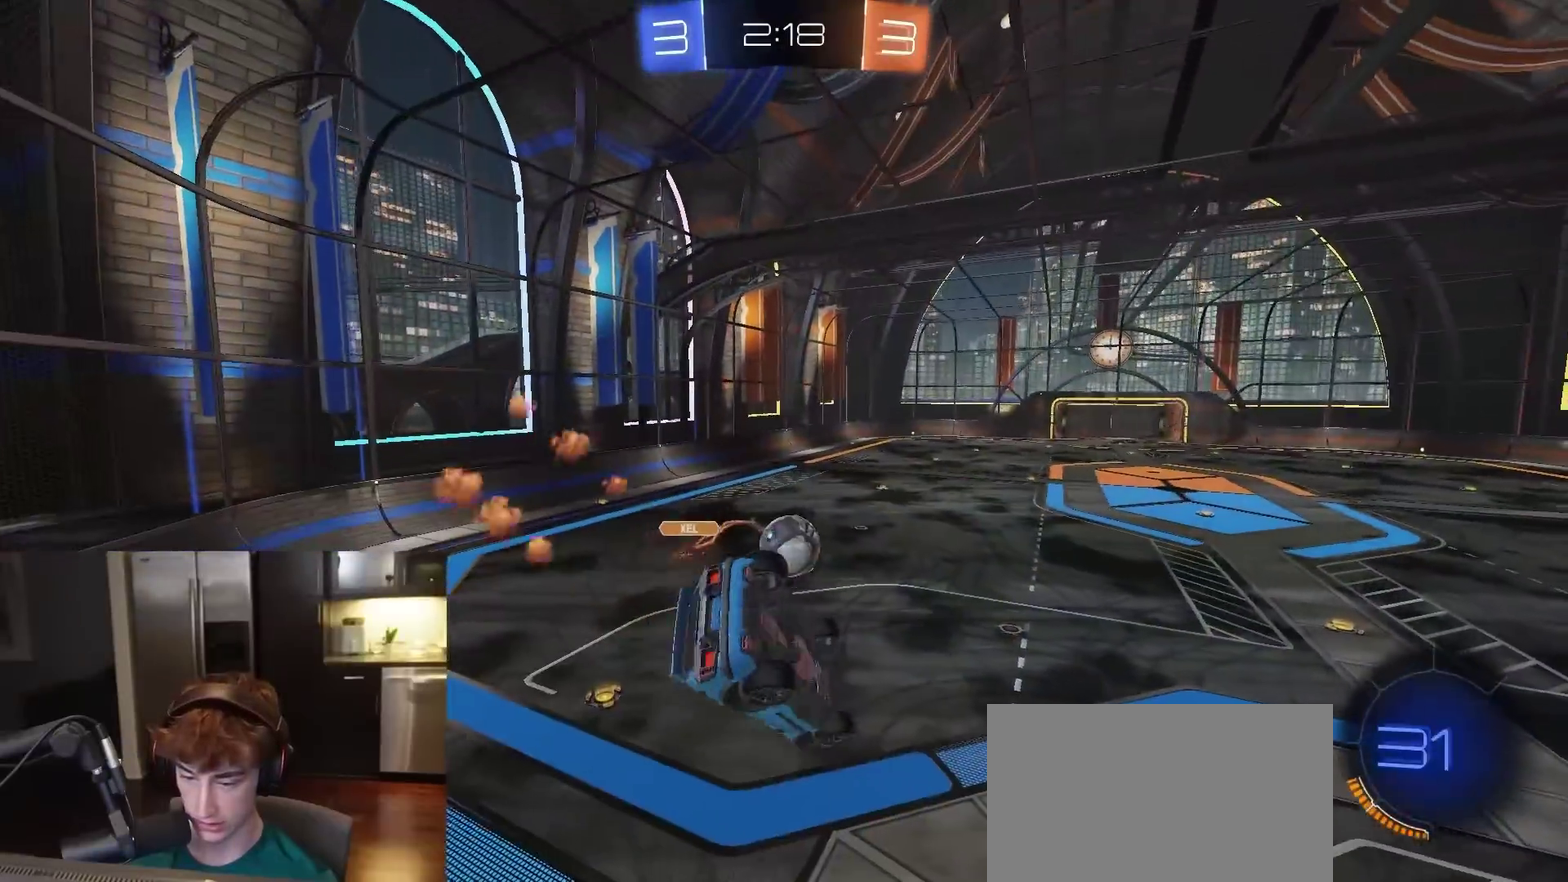
{"dt_ms": 300, "buttons": ["CROSS", "R1", "R2"], "left_stick": "up-right", "right_stick": "center", "events": [[50, "R1", "down"], [83, "left_stick", "up"], [117, "SQUARE", "up"], [283, "CROSS", "down"], [283, "left_stick", "up-right"]]}
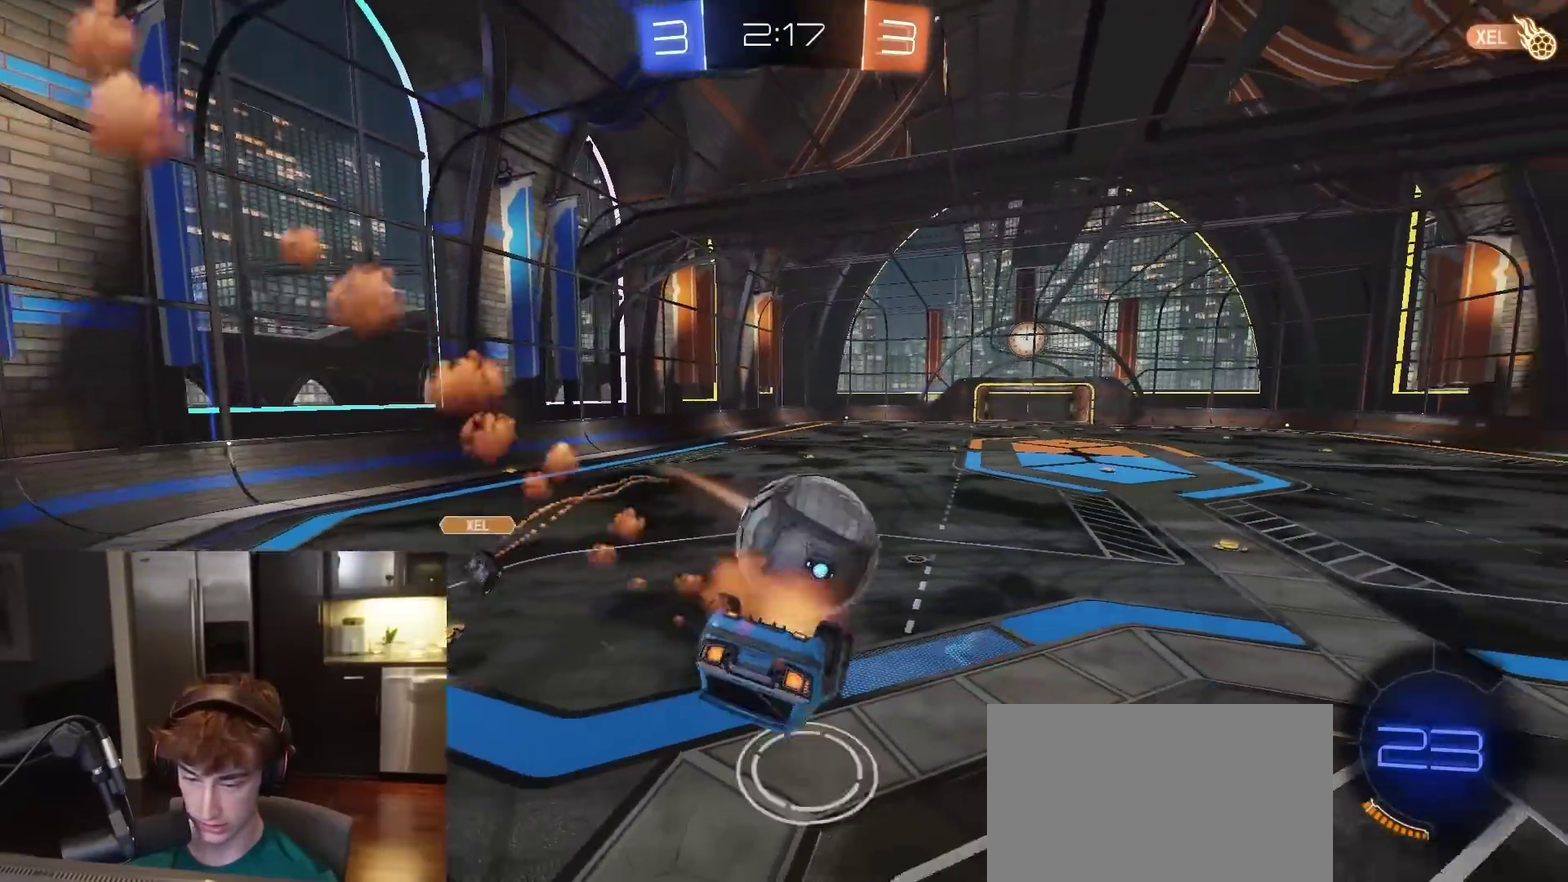
{"dt_ms": 900, "buttons": ["SQUARE", "R2"], "left_stick": "center", "right_stick": "center", "events": [[183, "CROSS", "up"], [267, "left_stick", "right"], [350, "left_stick", "down"], [417, "R1", "up"], [550, "left_stick", "down-left"], [633, "R2", "up"], [733, "SQUARE", "down"], [767, "left_stick", "center"], [833, "R2", "down"]]}
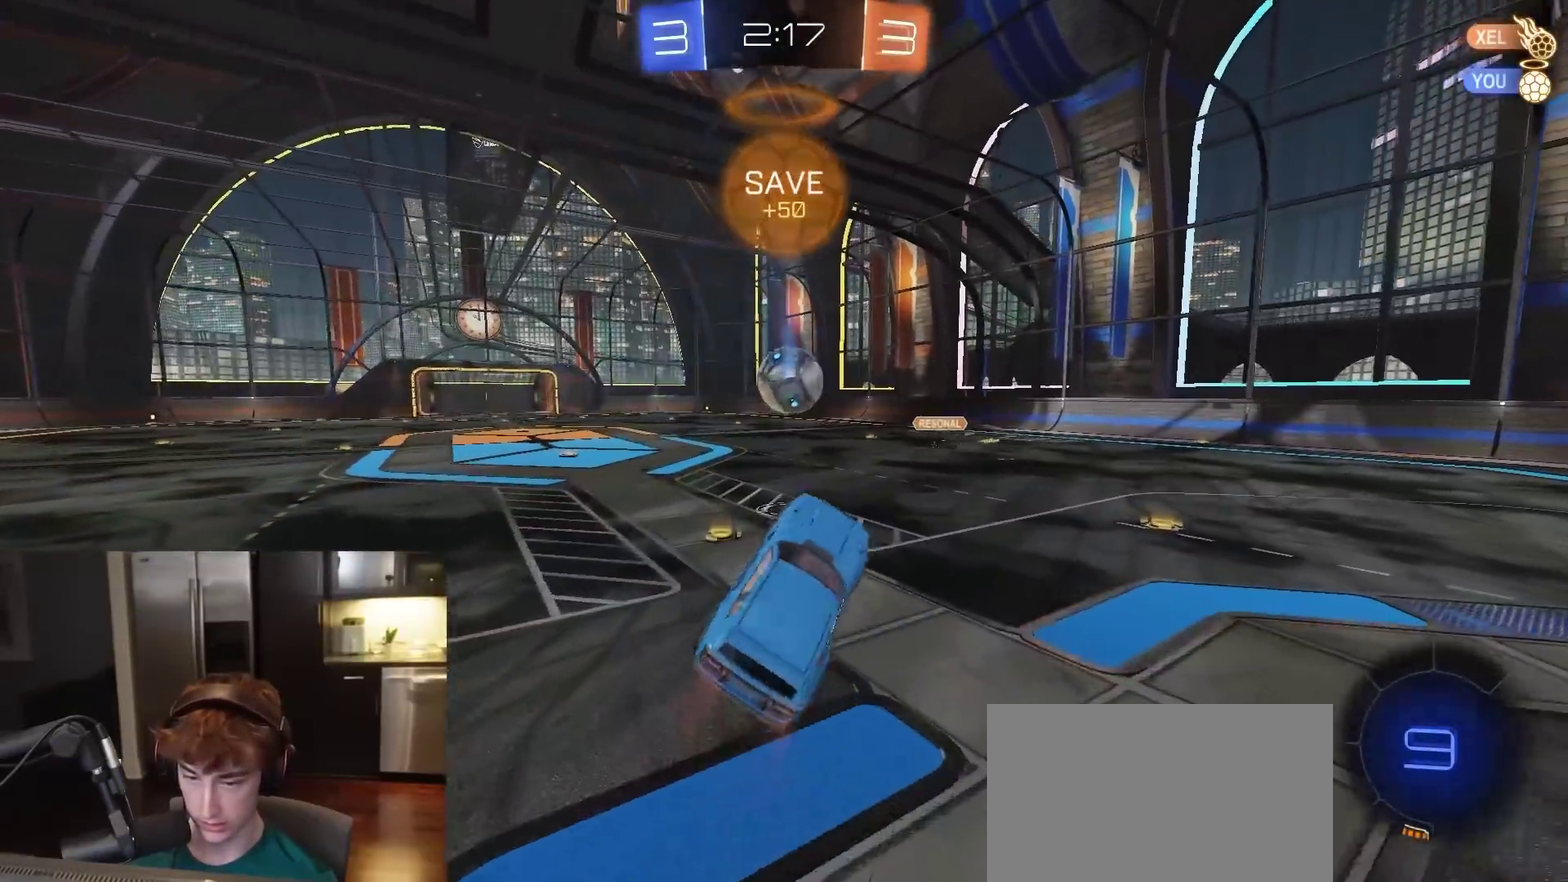
{"dt_ms": 300, "buttons": ["R2"], "left_stick": "center", "right_stick": "center", "events": [[50, "SQUARE", "up"], [183, "left_stick", "up-left"], [300, "left_stick", "center"]]}
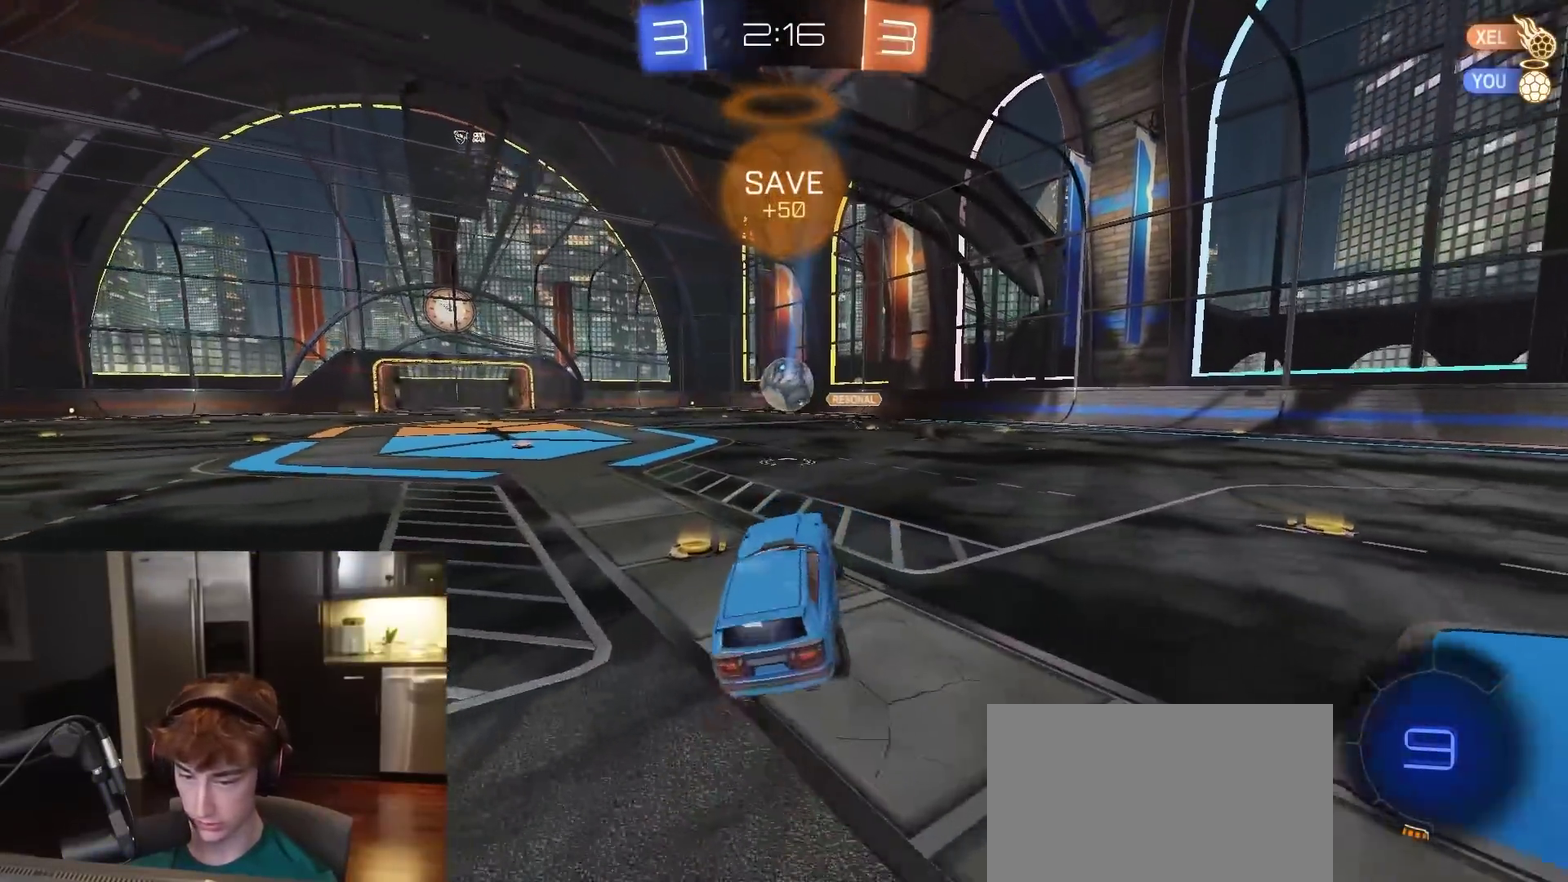
{"dt_ms": 500, "buttons": ["R1", "R2"], "left_stick": "left", "right_stick": "center", "events": [[67, "left_stick", "left"], [283, "R1", "down"], [333, "TRIANGLE", "down"], [433, "TRIANGLE", "up"]]}
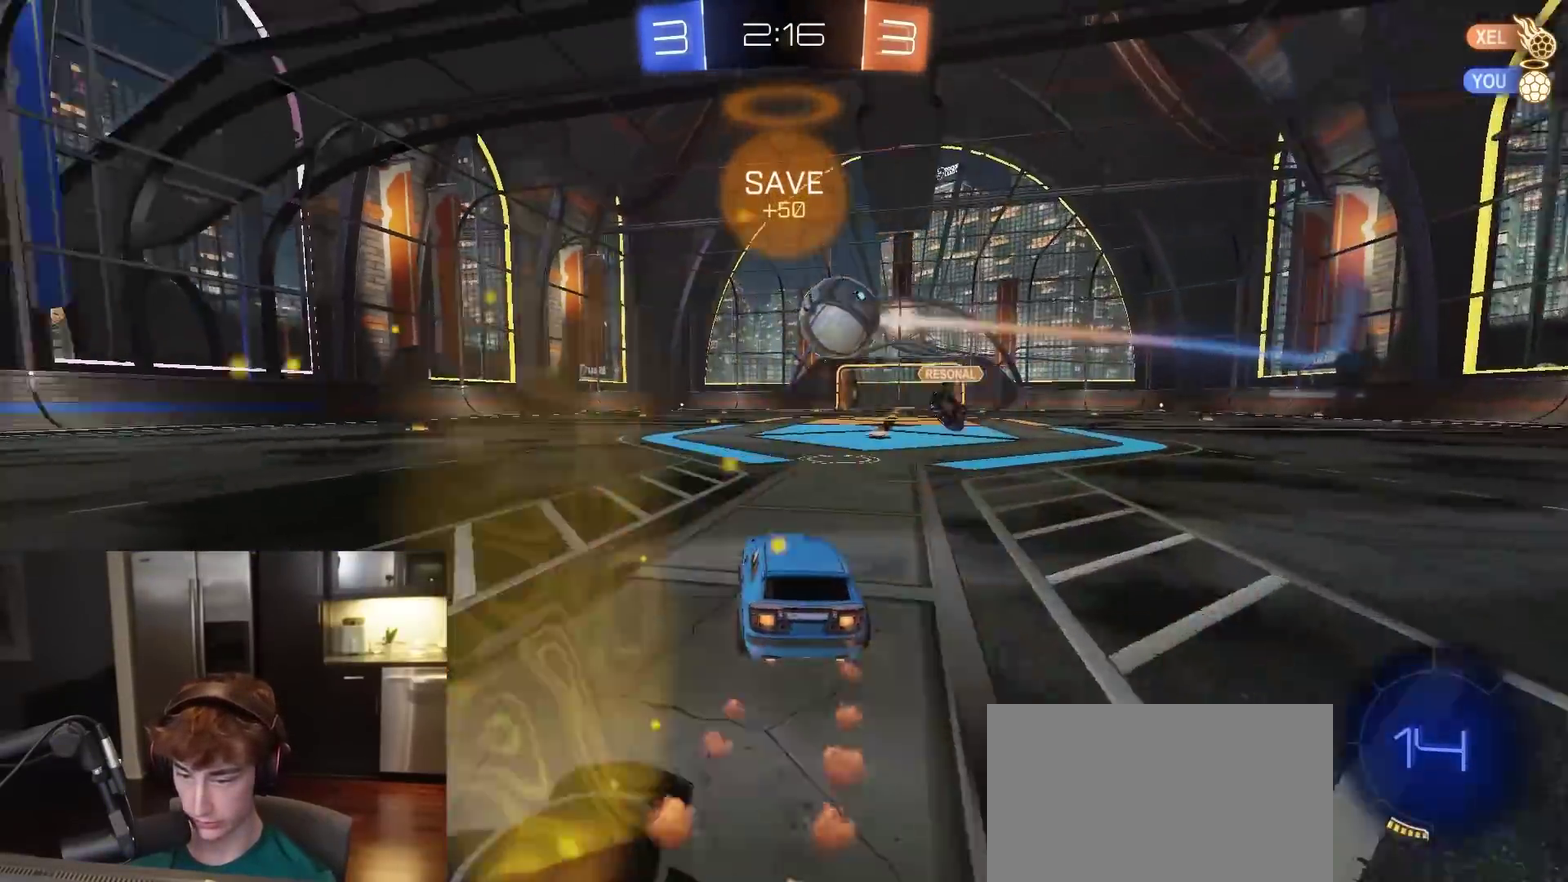
{"dt_ms": 500, "buttons": ["TRIANGLE", "L1", "R1", "R2"], "left_stick": "down", "right_stick": "center"}
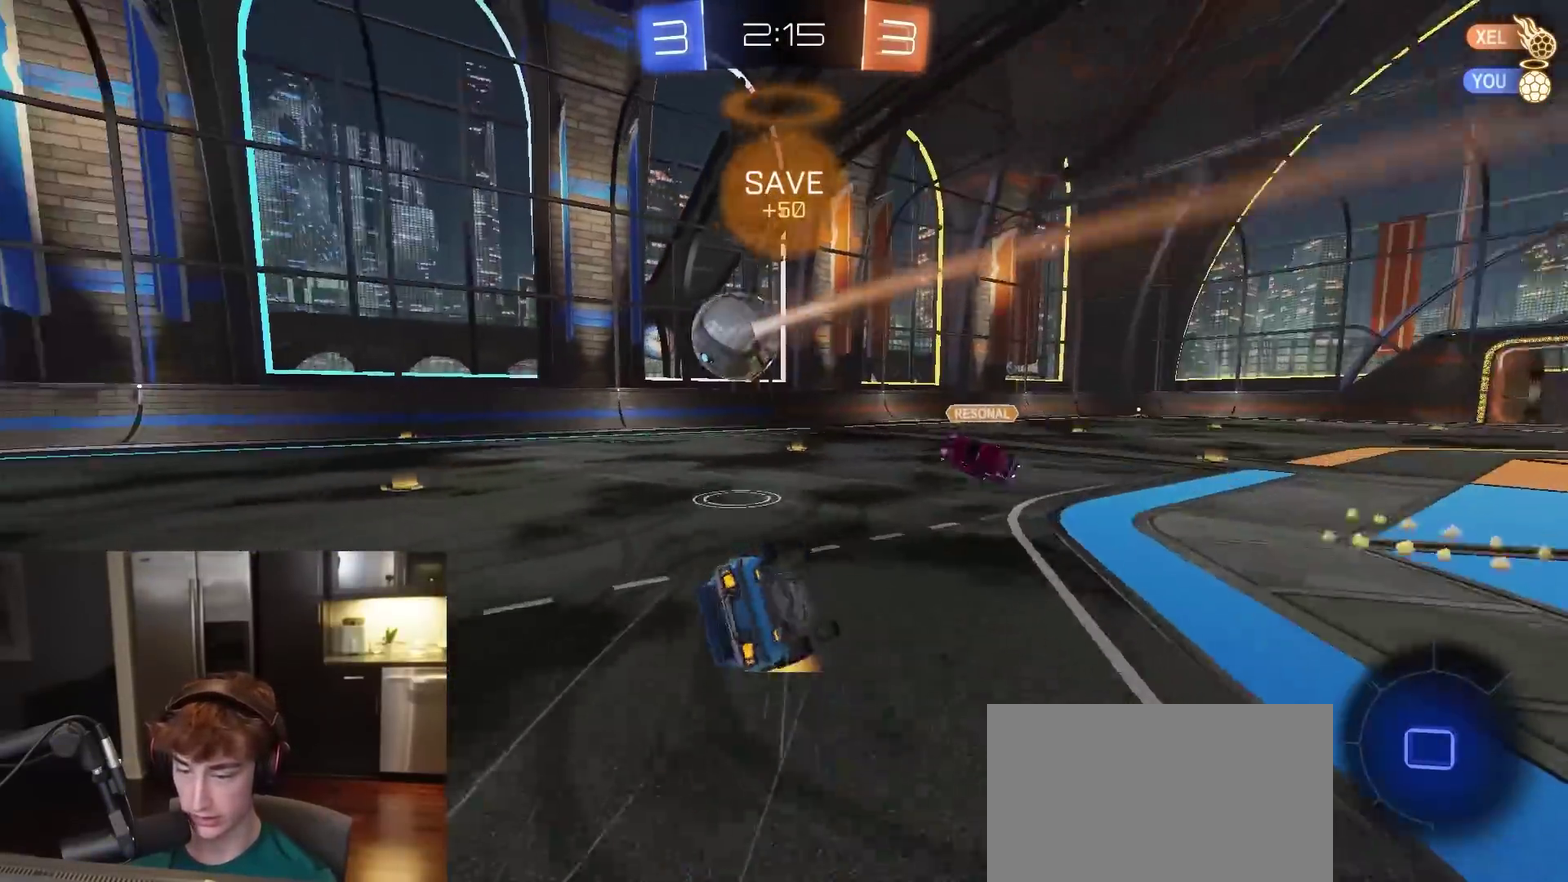
{"dt_ms": 400, "buttons": ["L1", "R1", "R2"], "left_stick": "down-left", "right_stick": "center", "events": [[33, "R1", "up"], [50, "TRIANGLE", "up"], [67, "left_stick", "down-left"], [350, "R1", "down"]]}
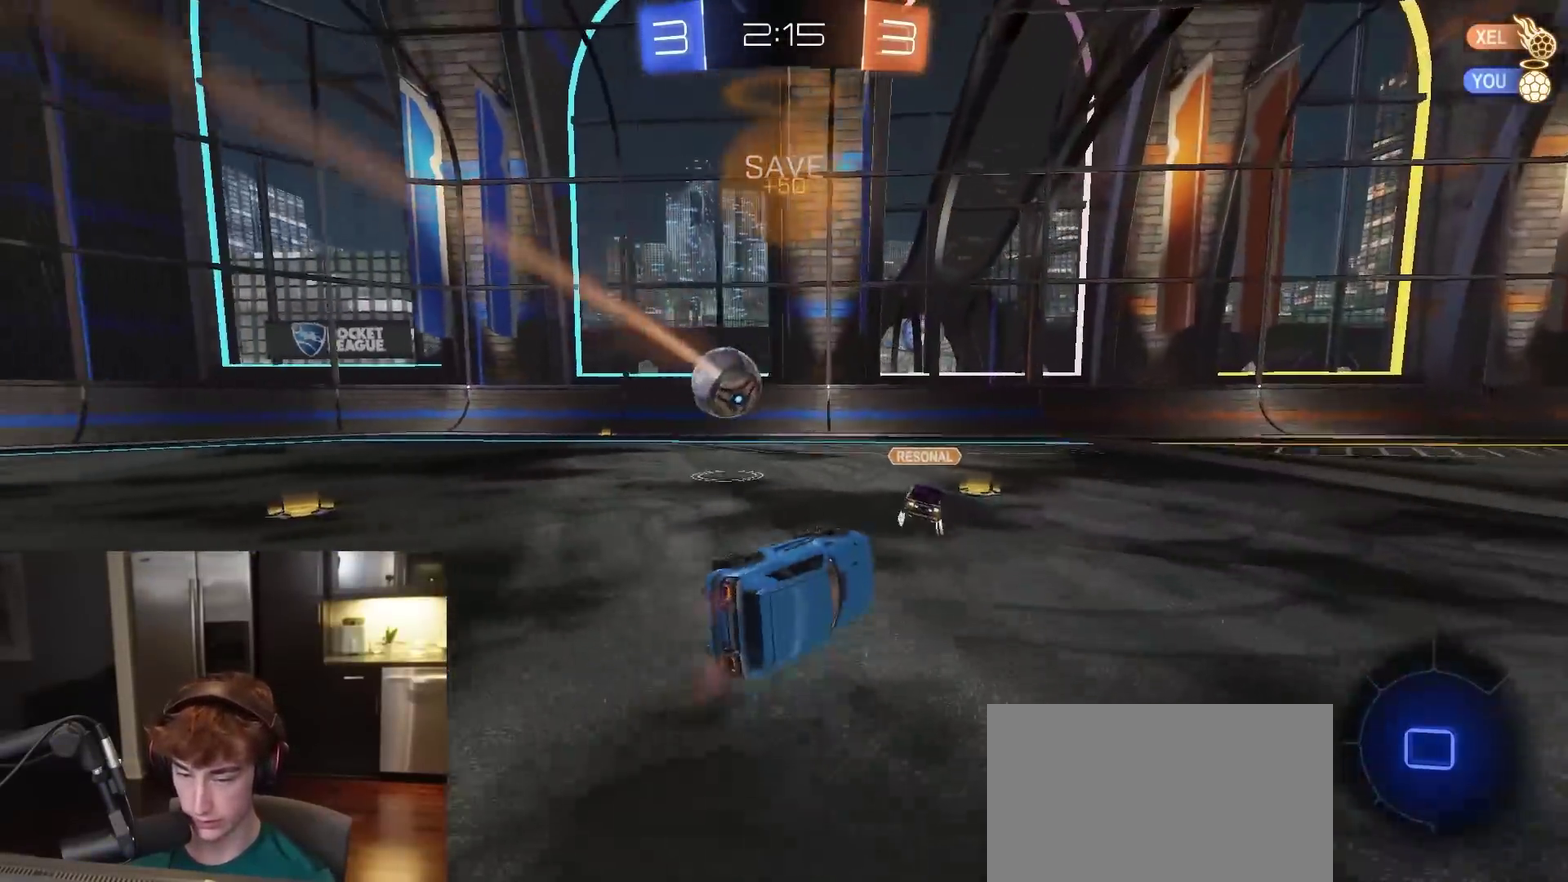
{"dt_ms": 600, "buttons": ["R2"], "left_stick": "center", "right_stick": "center", "events": [[50, "R1", "up"], [117, "L1", "up"], [150, "left_stick", "center"]]}
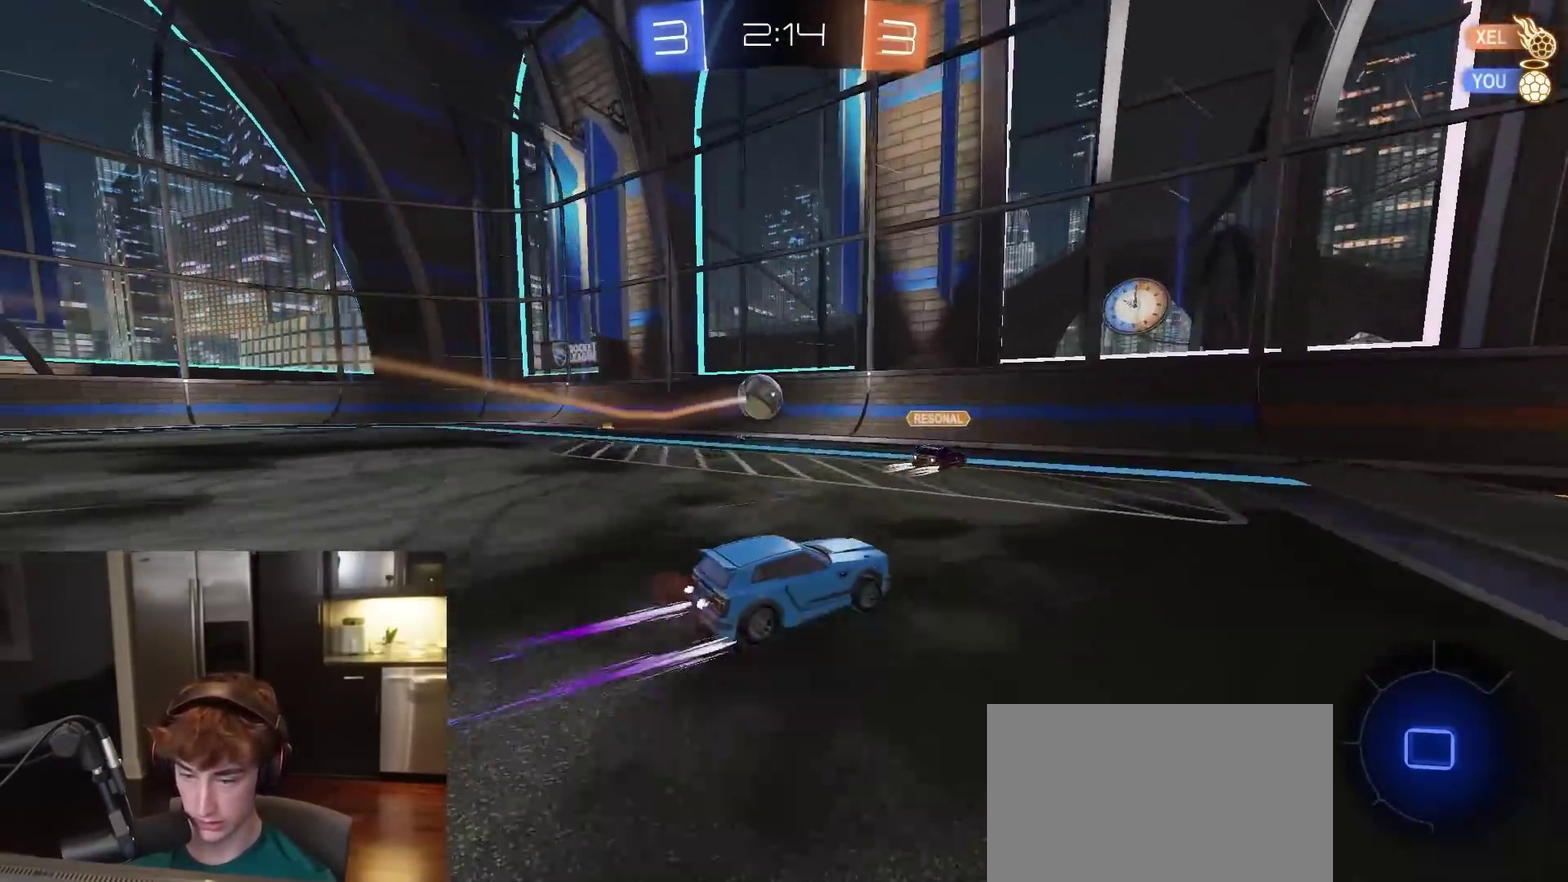
{"dt_ms": 400, "buttons": ["L1", "R2"], "left_stick": "left", "right_stick": "center", "events": [[117, "left_stick", "right"], [267, "left_stick", "left"], [283, "L1", "down"]]}
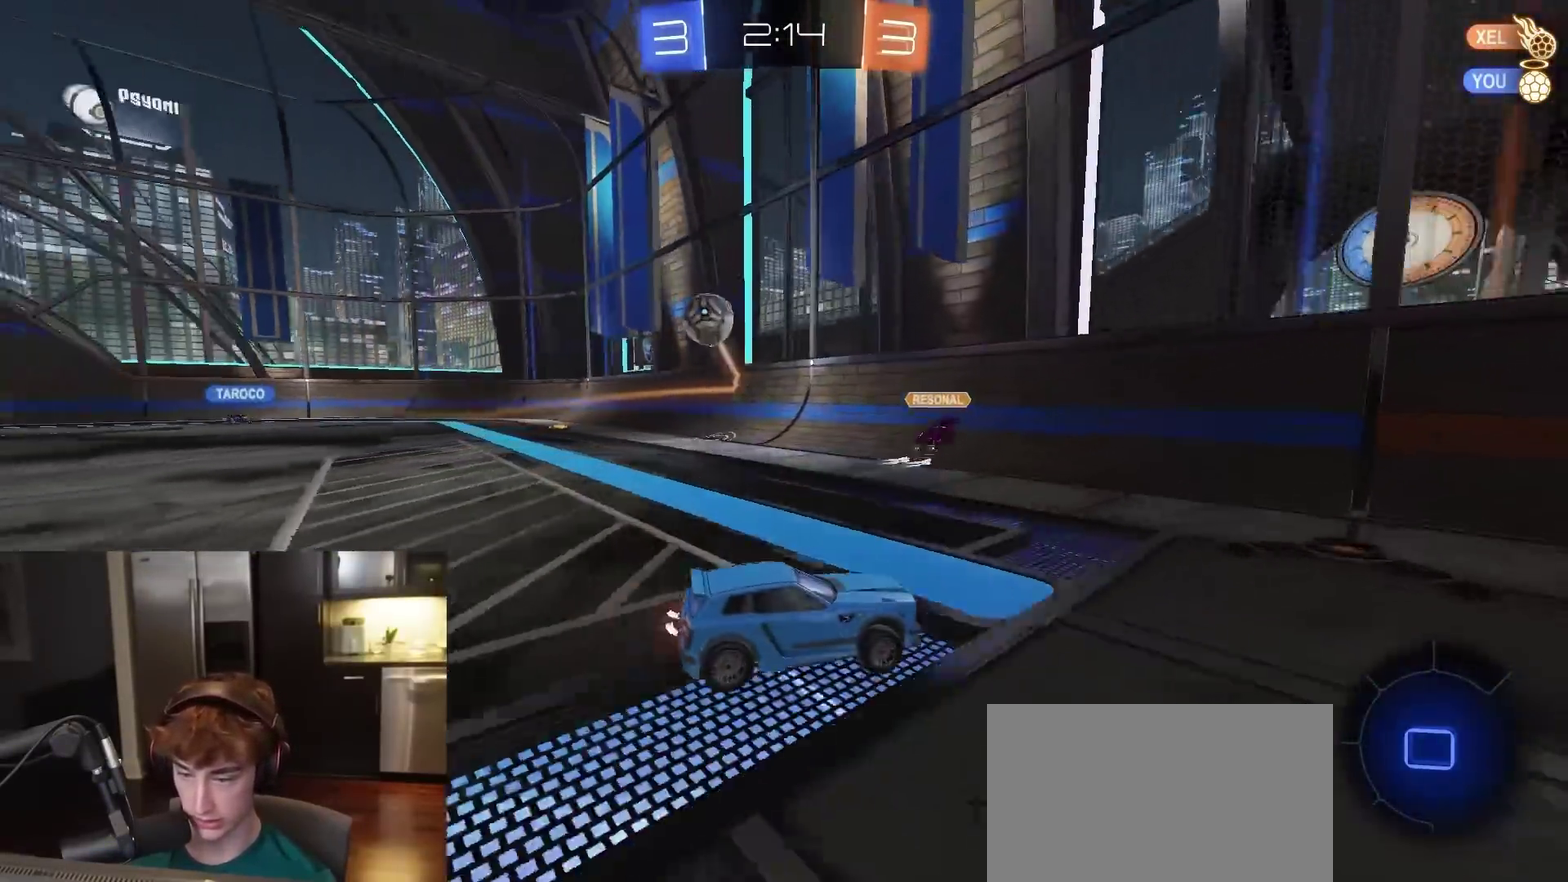
{"dt_ms": 600, "buttons": ["R2"], "left_stick": "left", "right_stick": "center", "events": [[50, "L1", "up"], [200, "left_stick", "center"], [283, "left_stick", "left"]]}
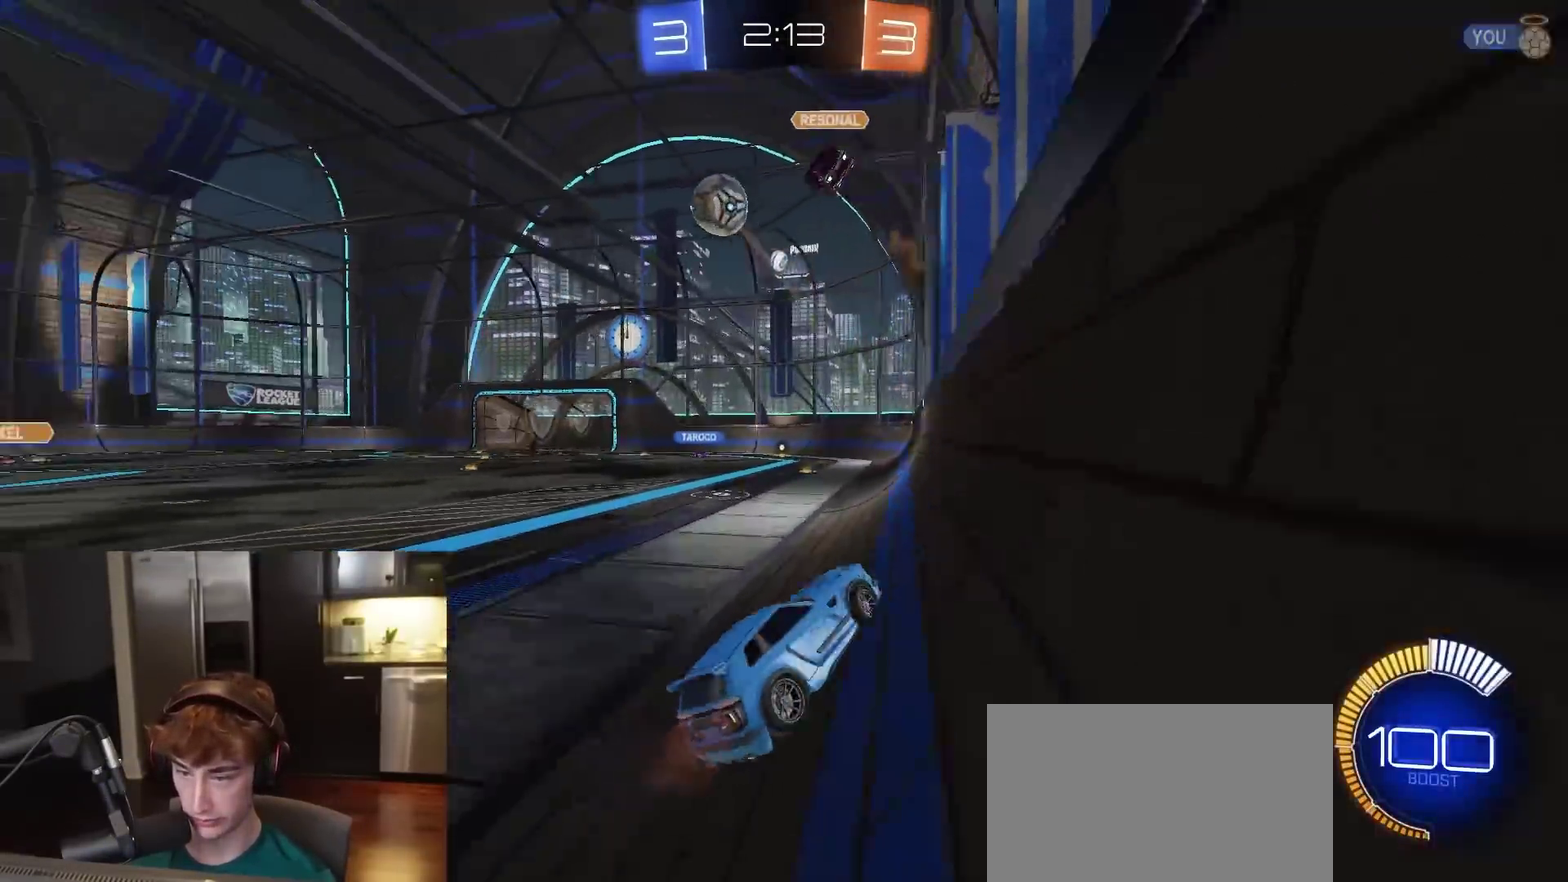
{"dt_ms": 500, "buttons": ["R2"], "left_stick": "down", "right_stick": "center", "events": [[83, "R1", "down"], [117, "CROSS", "down"], [133, "L1", "down"], [133, "left_stick", "up-left"], [233, "CROSS", "up"], [250, "L1", "up"], [250, "left_stick", "down"], [267, "TRIANGLE", "down"], [350, "R1", "up"], [383, "TRIANGLE", "up"]]}
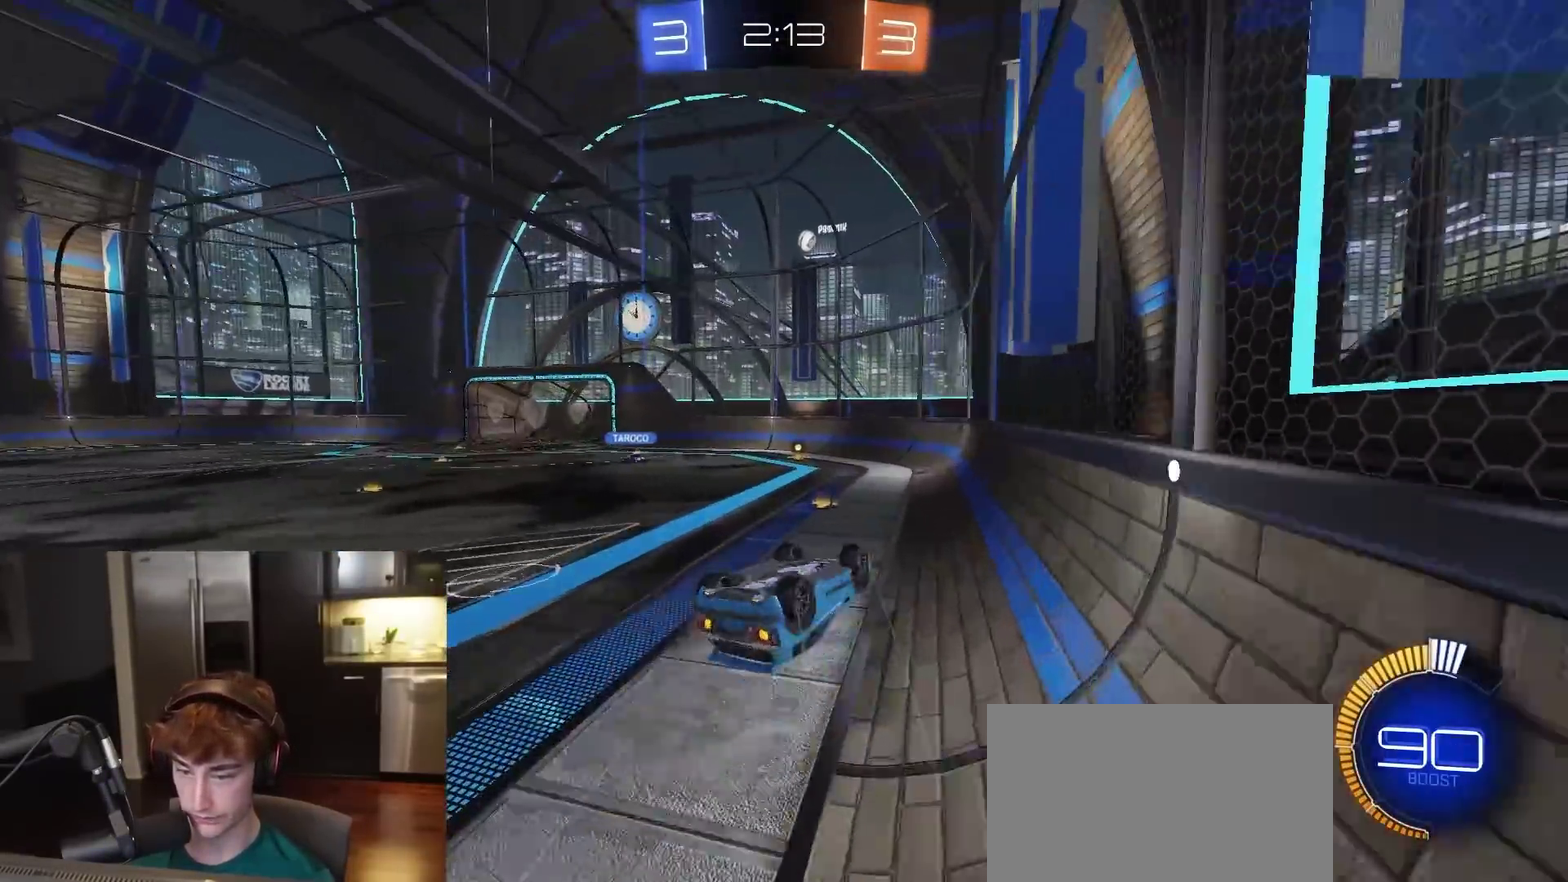
{"dt_ms": 500, "buttons": ["R2"], "left_stick": "down", "right_stick": "center", "events": [[83, "R1", "down"], [117, "left_stick", "down-left"], [200, "R1", "up"], [250, "R1", "down"], [367, "left_stick", "down"], [400, "R1", "up"]]}
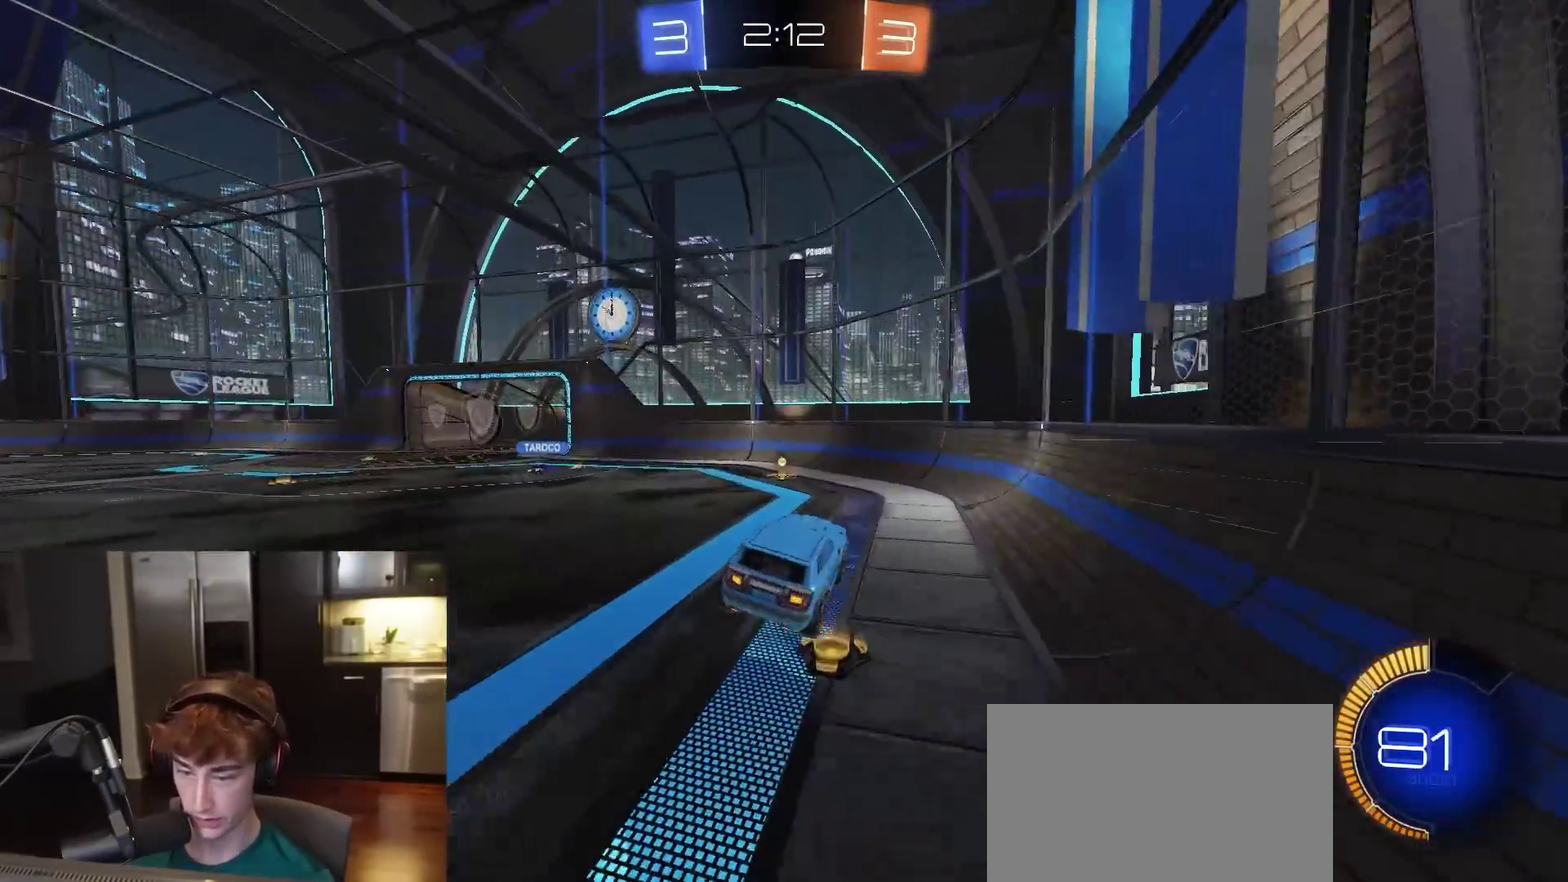
{"dt_ms": 300, "buttons": ["R1", "R2"], "left_stick": "center", "right_stick": "center", "events": [[17, "left_stick", "center"], [83, "TRIANGLE", "down"], [167, "TRIANGLE", "up"], [283, "R1", "down"]]}
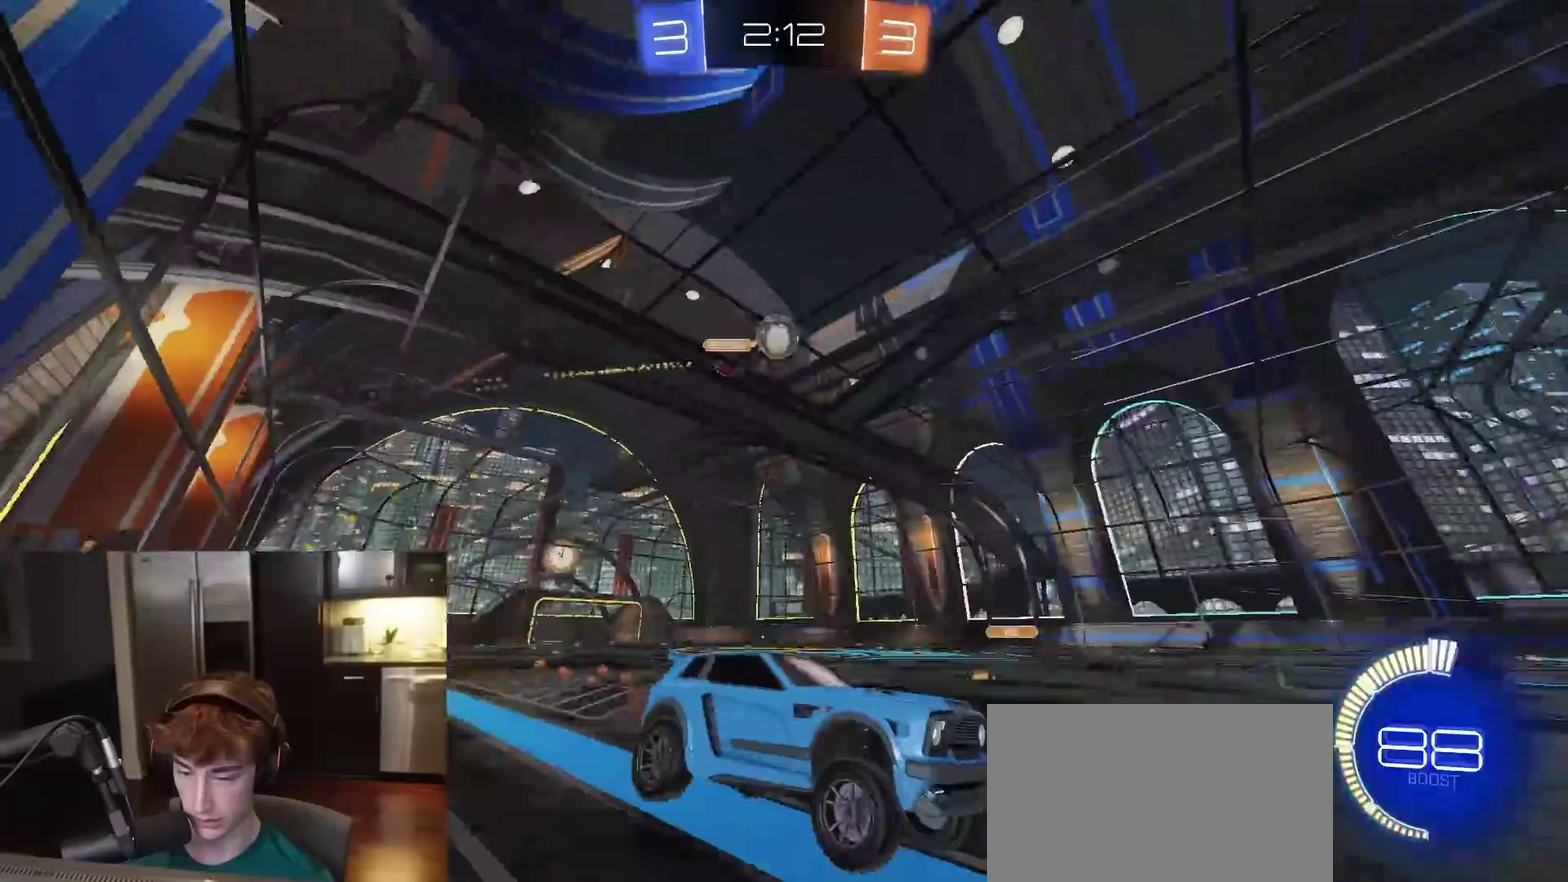
{"dt_ms": 900, "buttons": ["R2"], "left_stick": "left", "right_stick": "center", "events": [[83, "R1", "up"], [167, "R1", "down"], [200, "left_stick", "left"], [267, "L1", "down"], [300, "R1", "up"], [333, "L1", "up"], [383, "left_stick", "center"], [533, "left_stick", "left"]]}
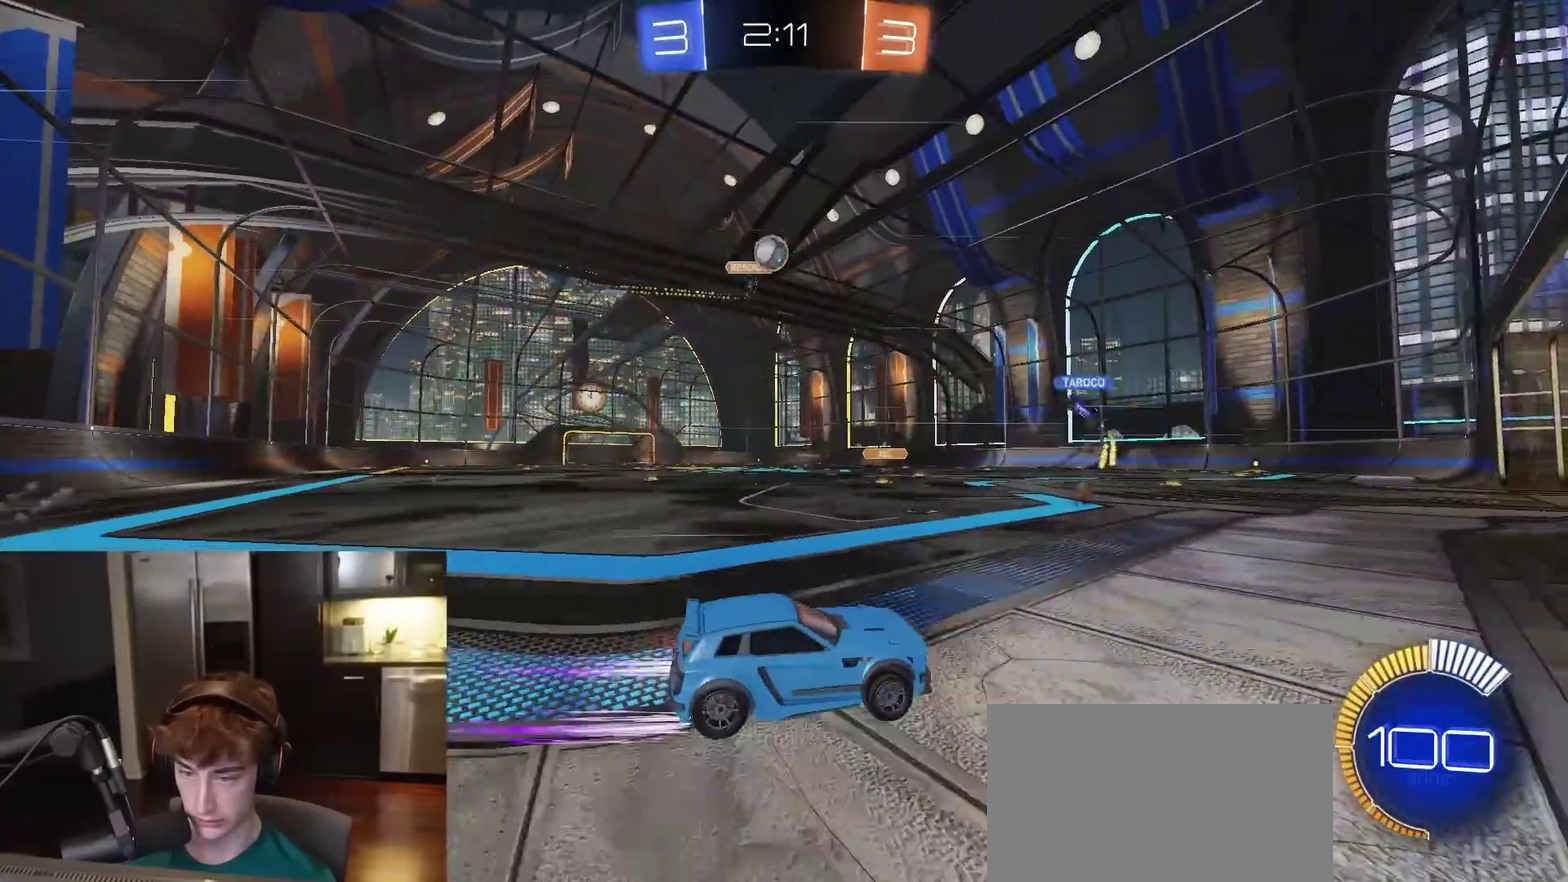
{"dt_ms": 300, "buttons": ["R2"], "left_stick": "center", "right_stick": "center", "events": [[17, "left_stick", "center"], [33, "R1", "down"], [100, "left_stick", "right"], [200, "left_stick", "center"], [283, "R1", "up"]]}
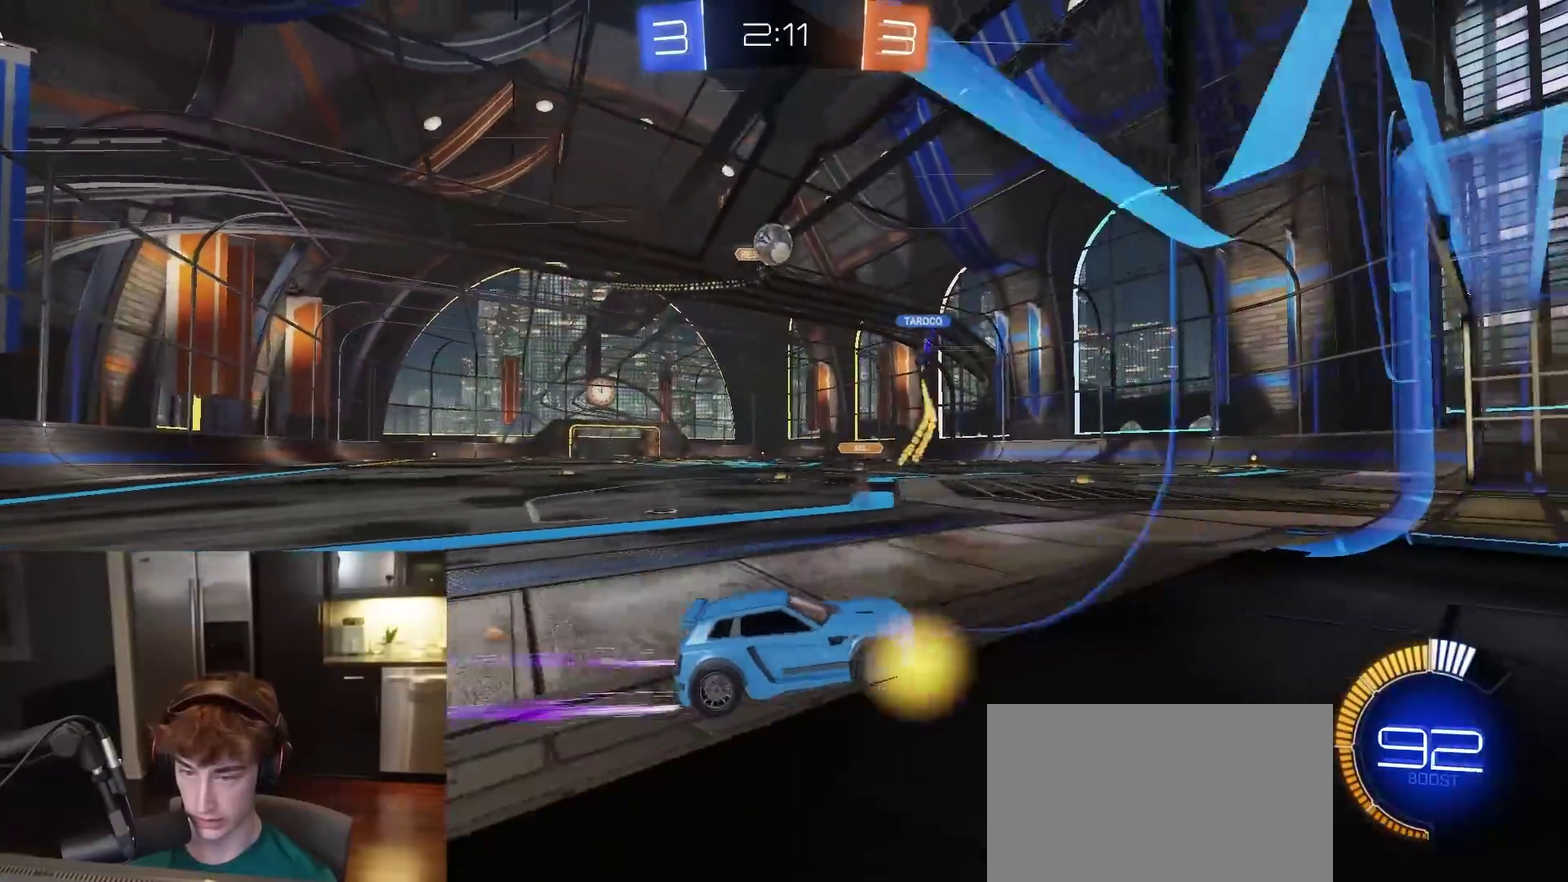
{"dt_ms": 600, "buttons": ["R2"], "left_stick": "center", "right_stick": "center", "events": [[233, "R1", "down"], [350, "R1", "up"]]}
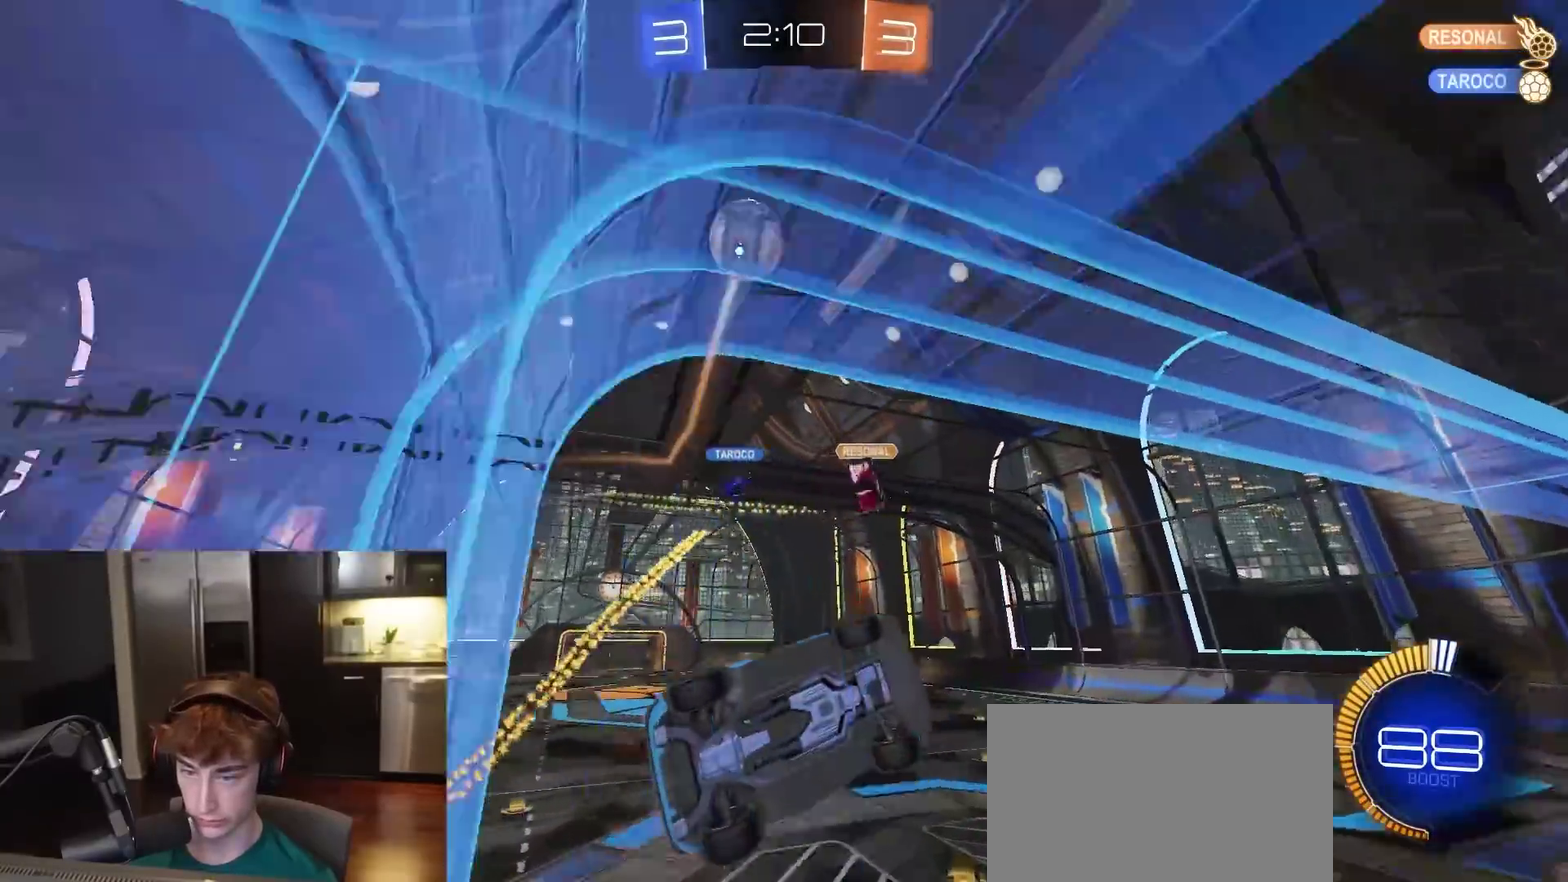
{"dt_ms": 400, "buttons": ["L2"], "left_stick": "down", "right_stick": "center", "events": [[17, "R2", "up"], [17, "left_stick", "down-right"], [67, "L2", "down"], [150, "CROSS", "down"], [200, "left_stick", "down"], [317, "CROSS", "up"]]}
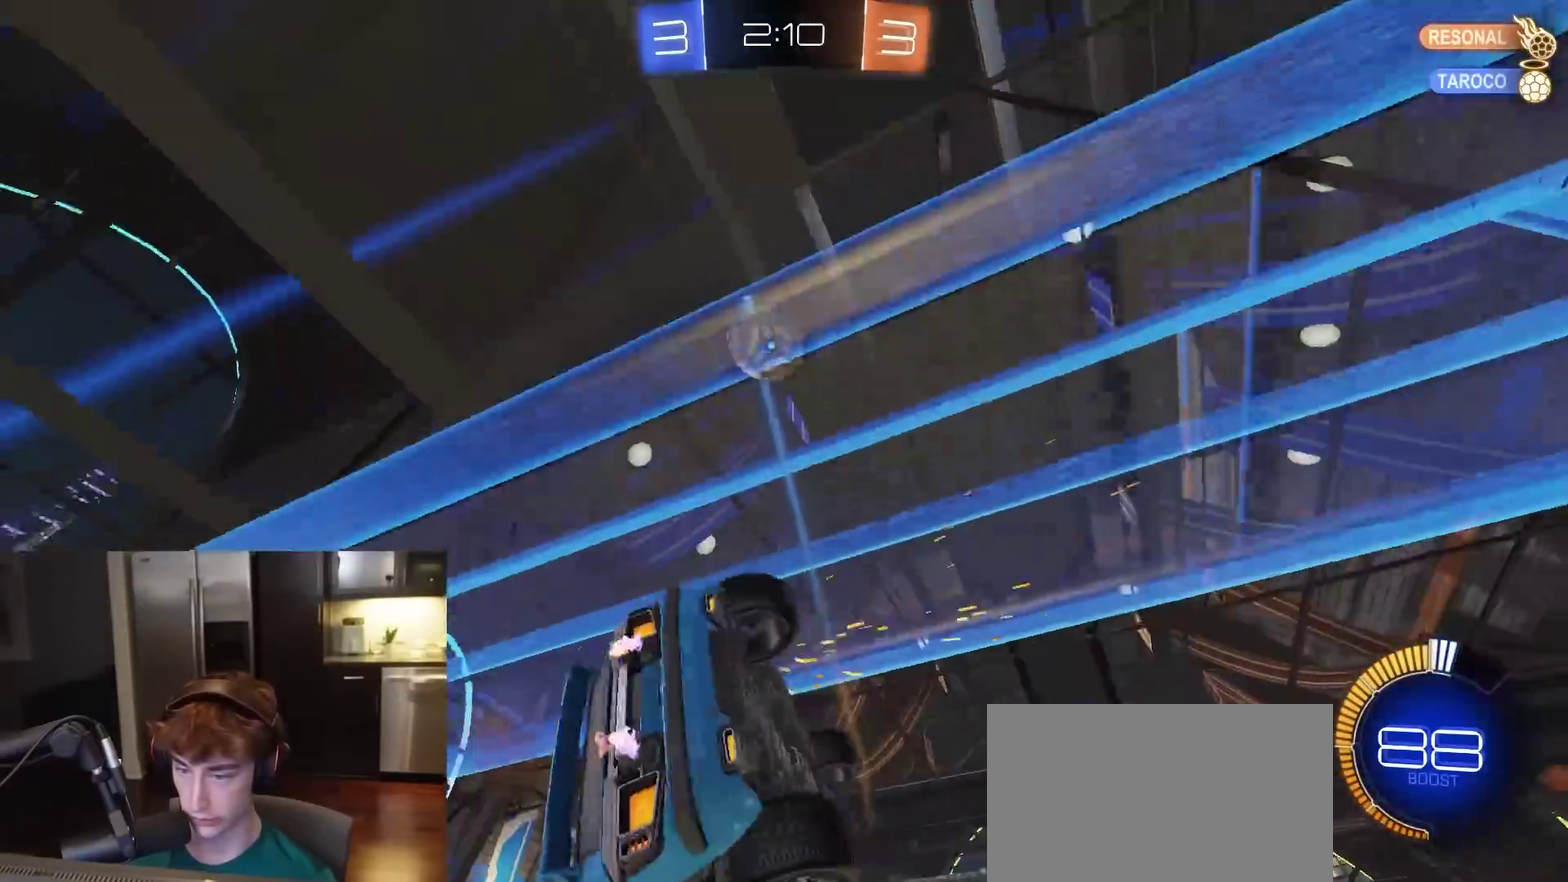
{"dt_ms": 500, "buttons": ["R1", "R2"], "left_stick": "up", "right_stick": "center", "events": [[133, "R2", "down"], [133, "left_stick", "up"], [167, "R1", "down"], [500, "L2", "up"]]}
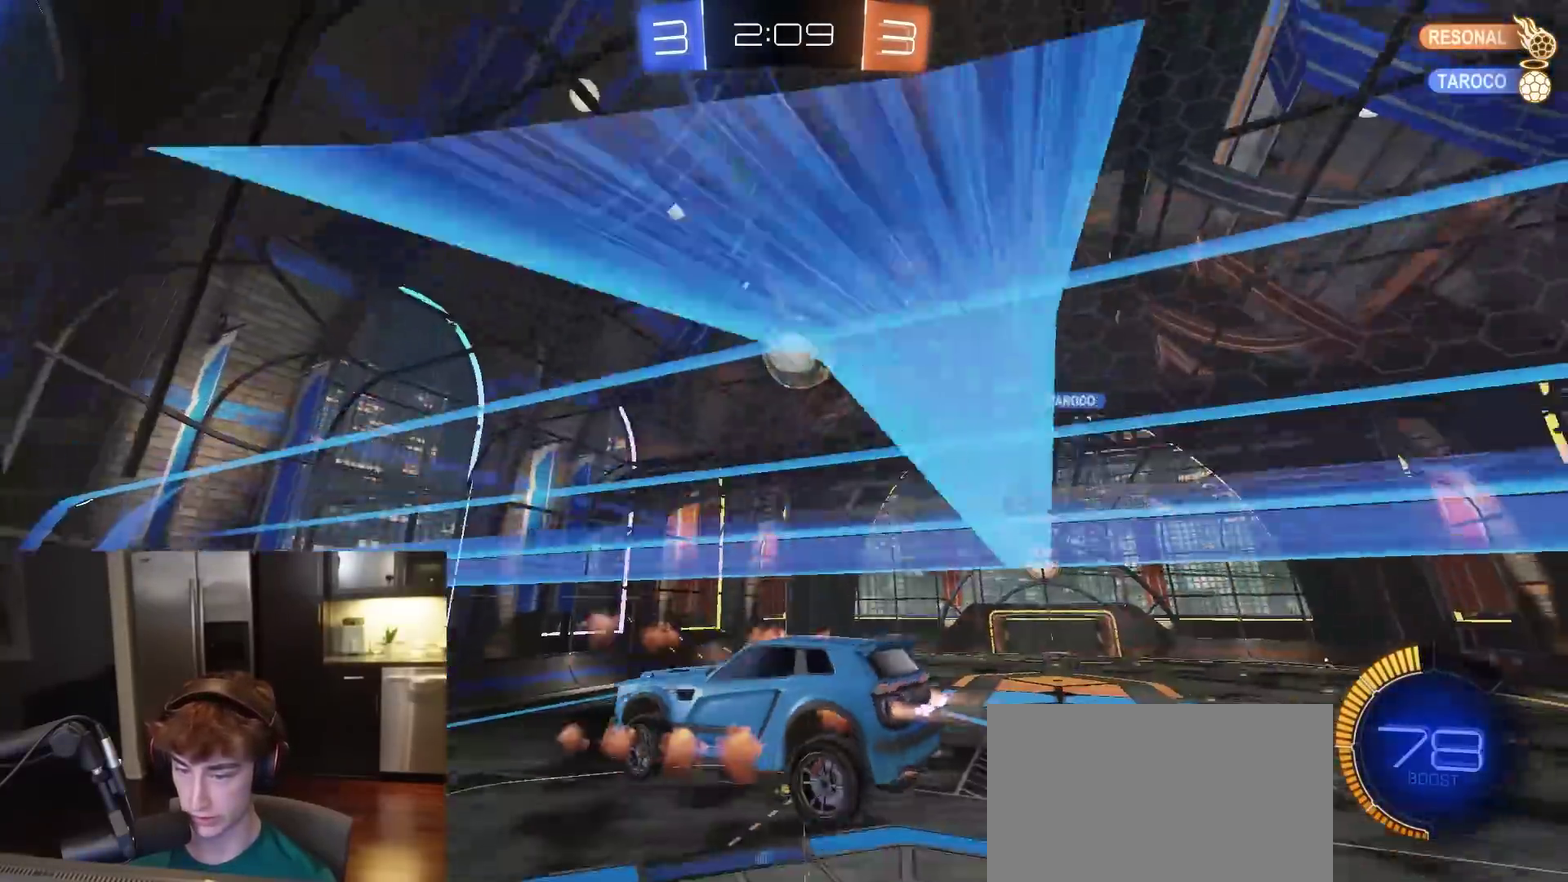
{"dt_ms": 500, "buttons": ["SQUARE", "R2"], "left_stick": "down-left", "right_stick": "center", "events": [[150, "CIRCLE", "down"], [167, "left_stick", "up-left"], [217, "left_stick", "center"], [267, "left_stick", "right"], [333, "left_stick", "down-right"], [383, "CIRCLE", "up"], [400, "left_stick", "down"], [433, "R1", "up"], [433, "SQUARE", "down"], [450, "left_stick", "down-left"]]}
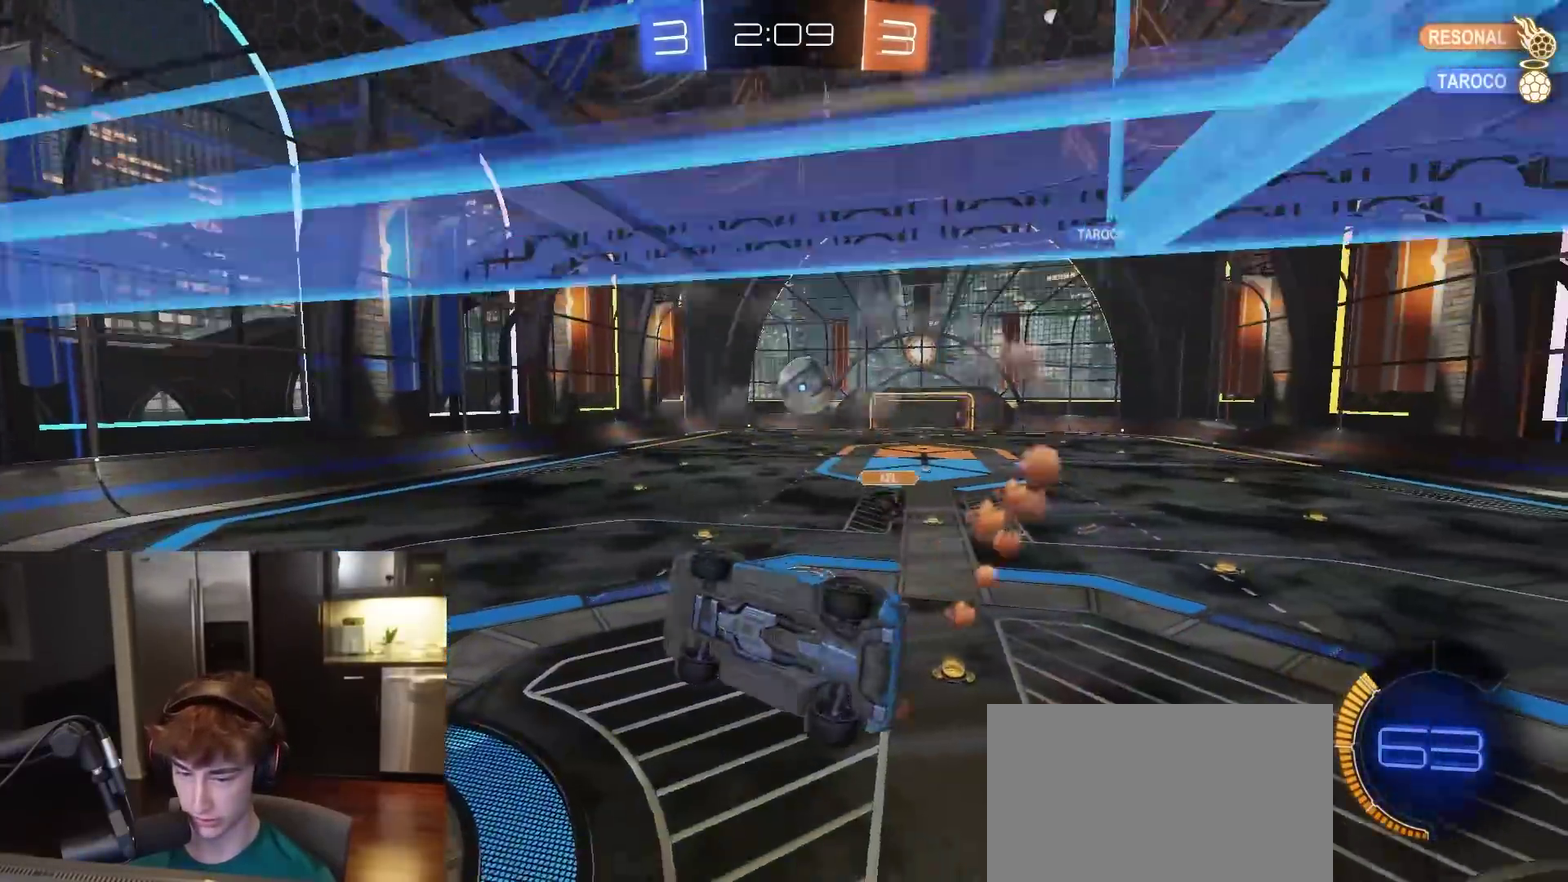
{"dt_ms": 400, "buttons": ["R1", "R2"], "left_stick": "center", "right_stick": "center", "events": [[33, "R1", "down"], [183, "SQUARE", "up"], [233, "left_stick", "center"]]}
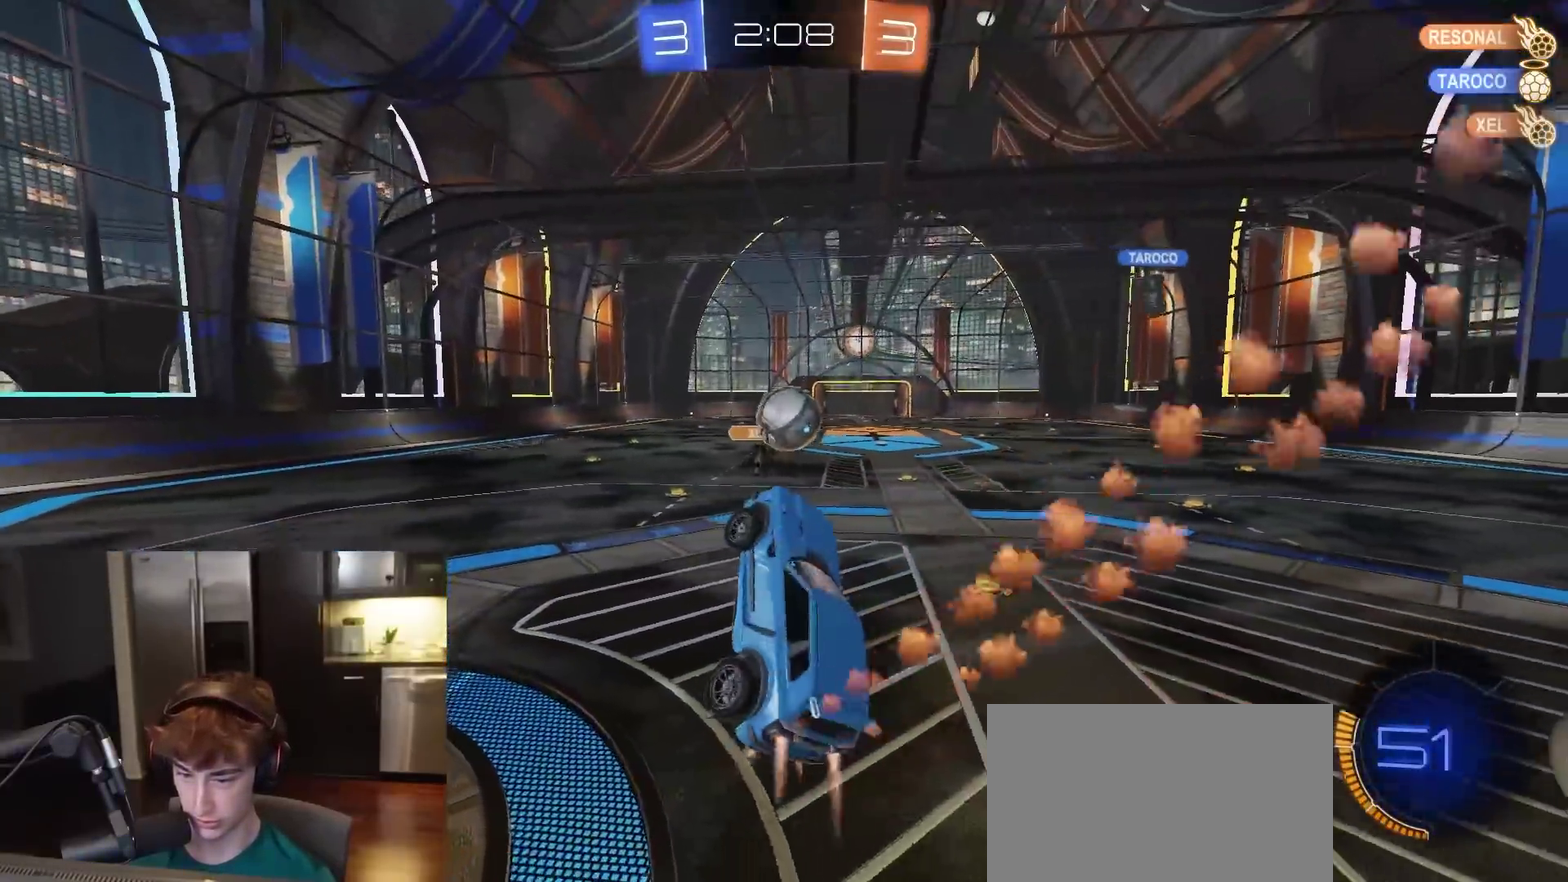
{"dt_ms": 800, "buttons": ["R1", "R2"], "left_stick": "right", "right_stick": "center", "events": [[33, "left_stick", "right"], [150, "left_stick", "up-left"], [200, "SQUARE", "down"], [217, "left_stick", "left"], [267, "left_stick", "up-left"], [333, "SQUARE", "up"], [350, "left_stick", "center"], [433, "left_stick", "right"], [517, "left_stick", "center"], [767, "left_stick", "right"]]}
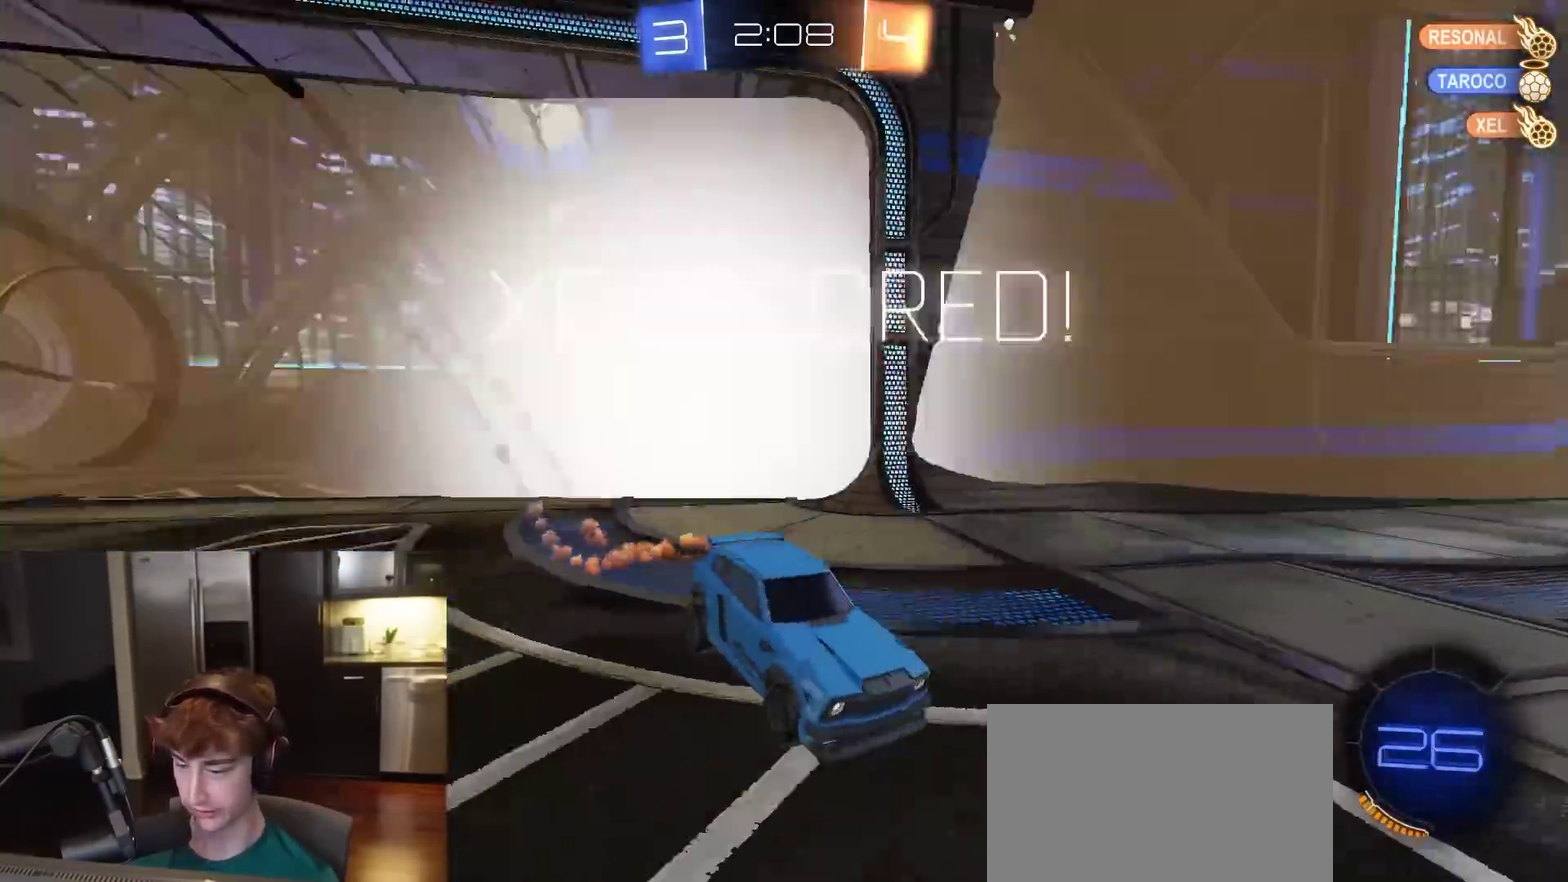
{"dt_ms": 300, "buttons": ["R1", "R2"], "left_stick": "right", "right_stick": "center", "events": [[83, "TRIANGLE", "down"], [217, "TRIANGLE", "up"]]}
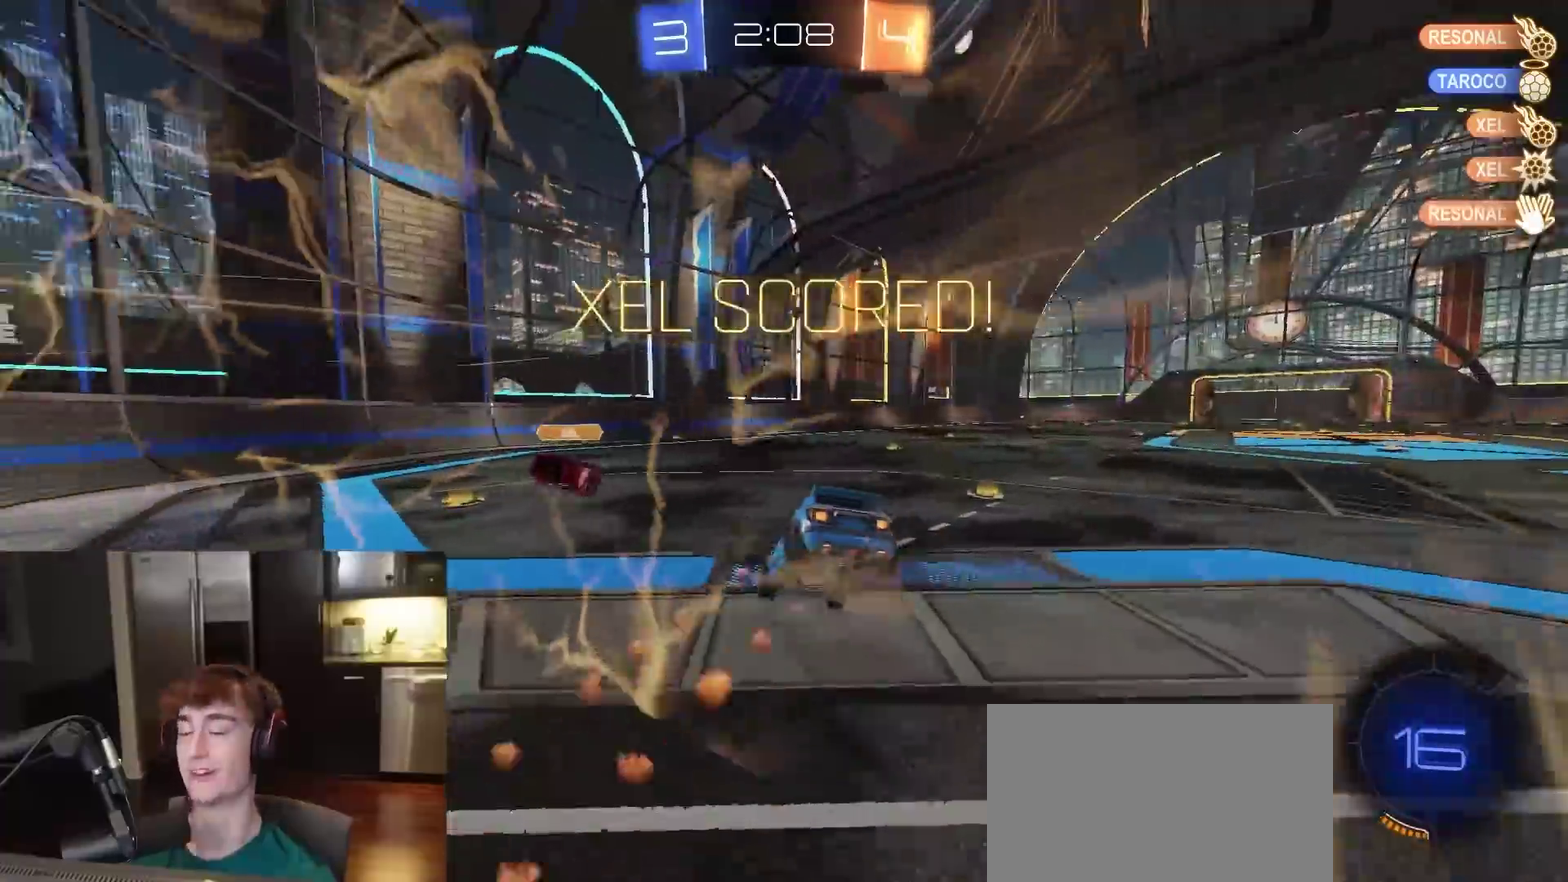
{"dt_ms": 600, "buttons": ["CROSS", "R2"], "left_stick": "down-left", "right_stick": "center", "events": [[33, "R1", "up"], [83, "left_stick", "center"], [200, "left_stick", "up-right"], [250, "CROSS", "down"], [250, "left_stick", "down-left"], [400, "left_stick", "up-right"], [517, "left_stick", "down"], [567, "left_stick", "down-left"]]}